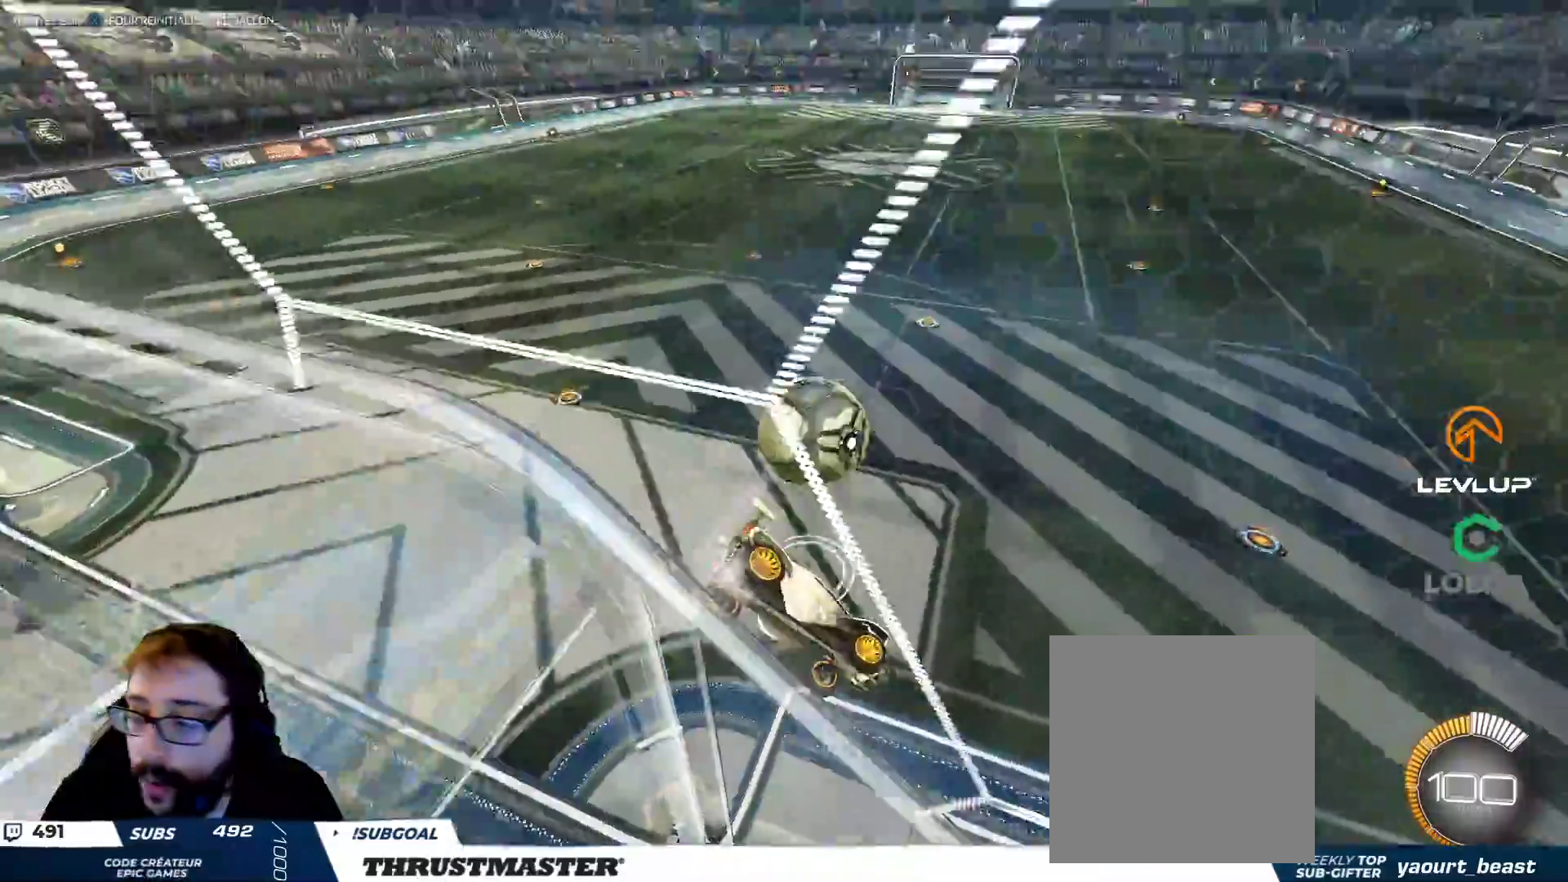
Gameplay with a controller (Xbox layout); each line is a JSON object with the inputs held at the frame after it. "events" lists button and stick changes between this image and that frame as [ms after this image, input, new state], when the widget could be followed in between. Not read: L3 R2 R3.
{"buttons": ["B"], "left_stick": "center", "right_stick": "center", "events": [[17, "left_stick", "center"], [183, "B", "down"]]}
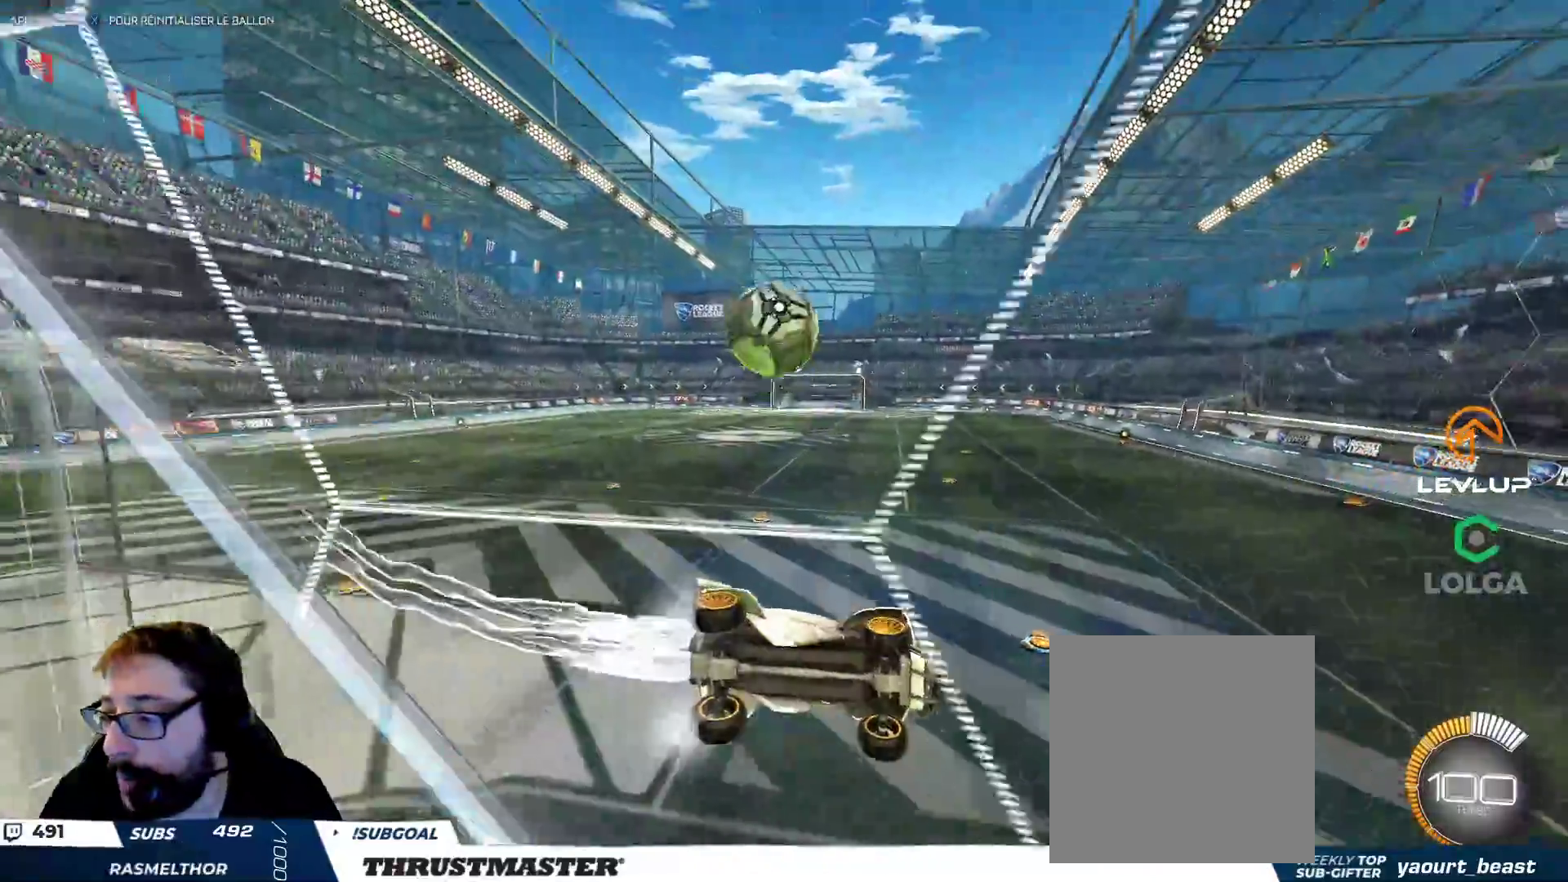
{"buttons": [], "left_stick": "center", "right_stick": "center", "events": [[217, "left_stick", "up-left"], [283, "B", "up"], [300, "left_stick", "center"]]}
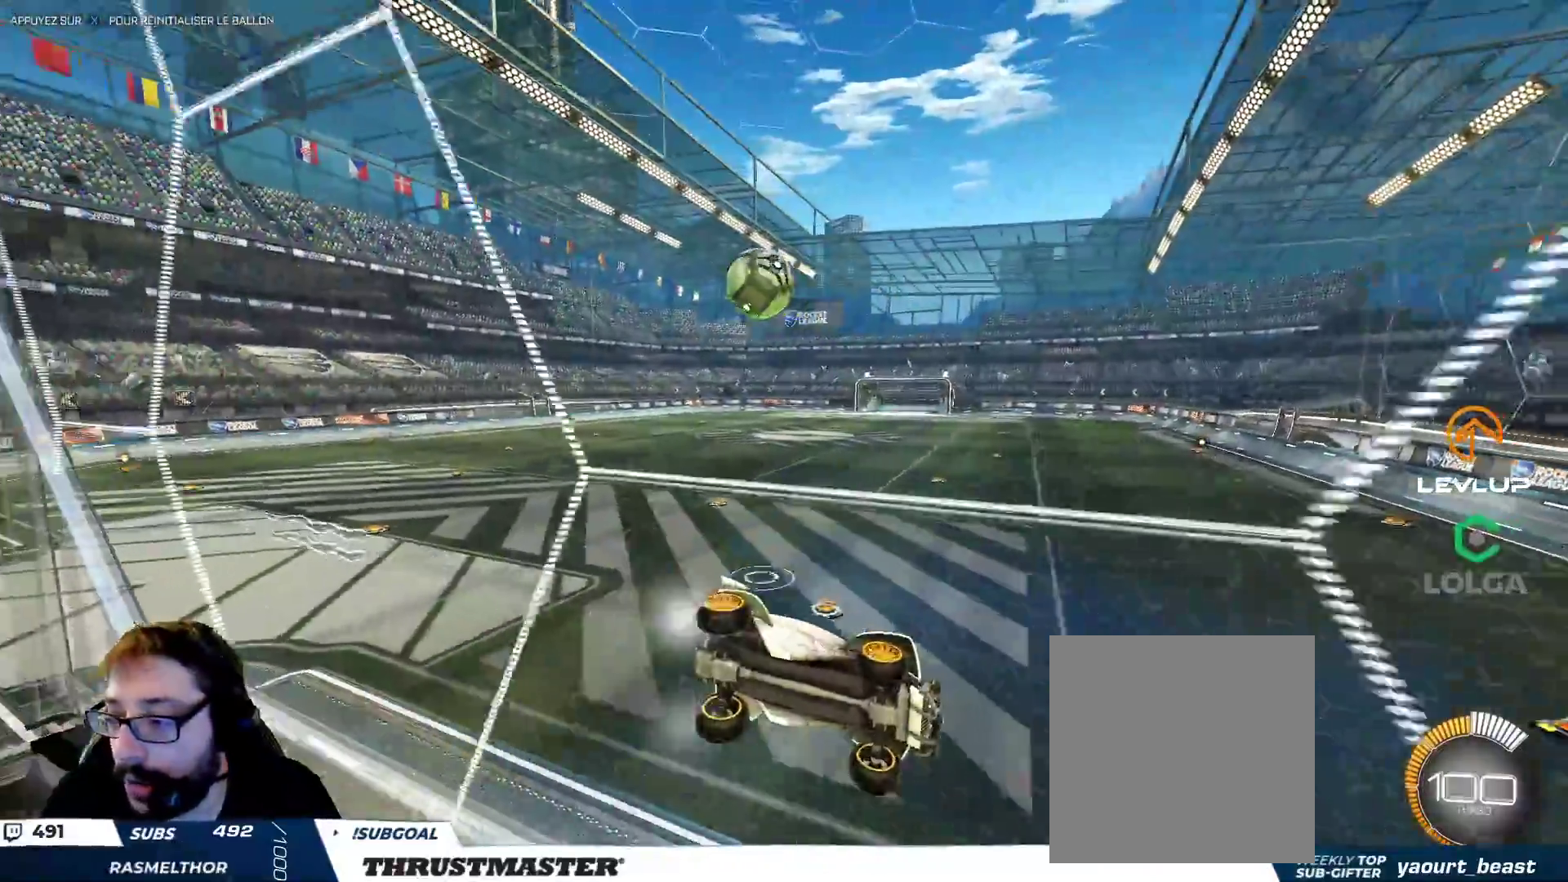
{"buttons": [], "left_stick": "left", "right_stick": "center", "events": [[233, "left_stick", "left"], [283, "L2", "down"], [383, "L2", "up"]]}
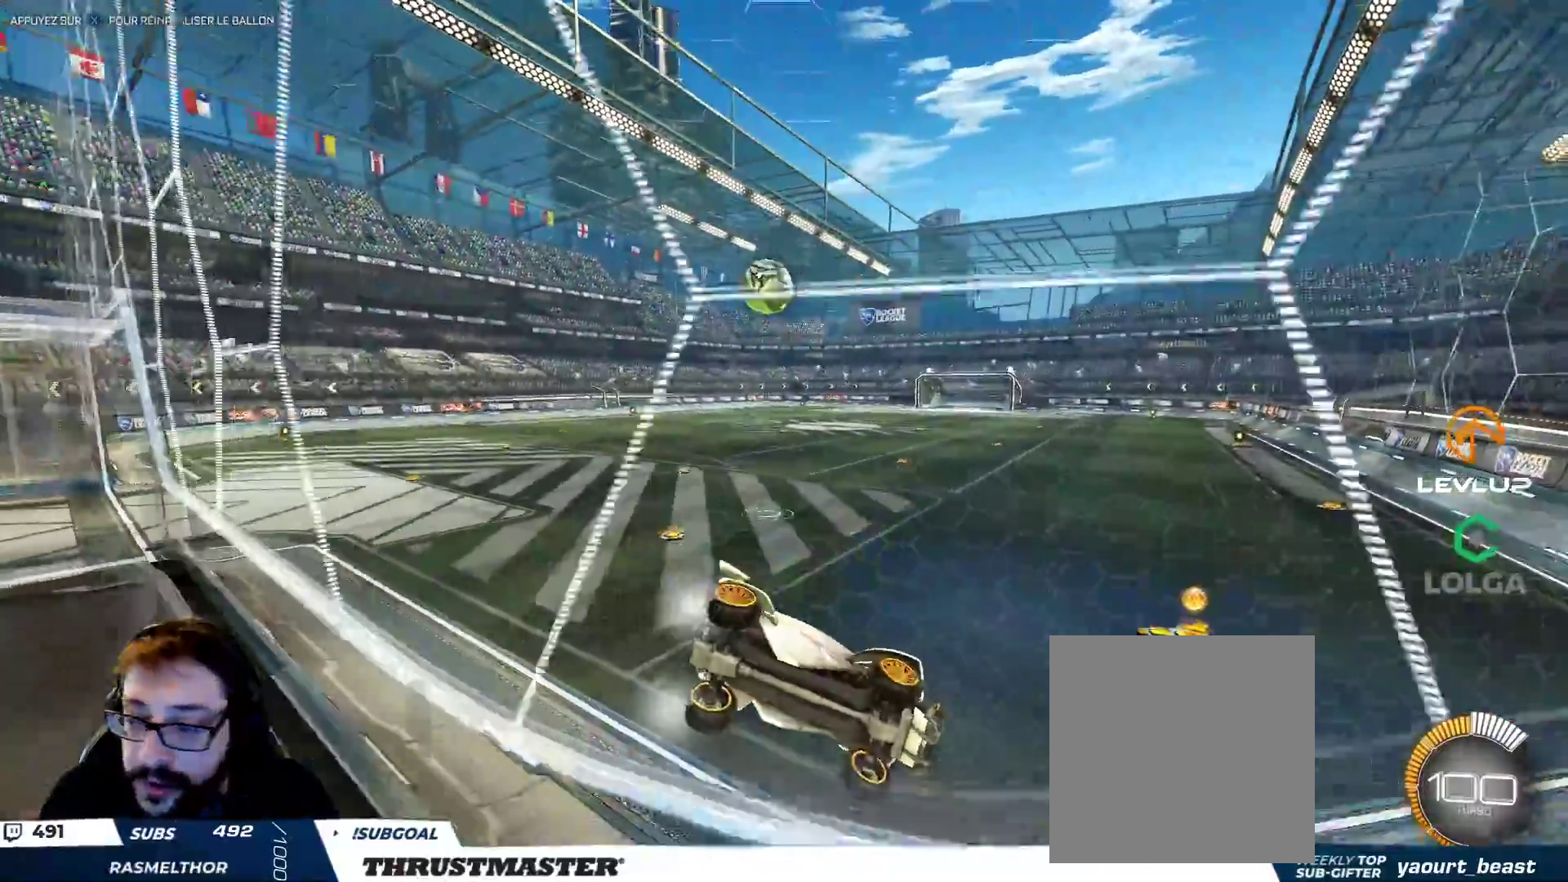
{"buttons": [], "left_stick": "up-left", "right_stick": "center", "events": [[50, "left_stick", "center"], [300, "left_stick", "up-left"]]}
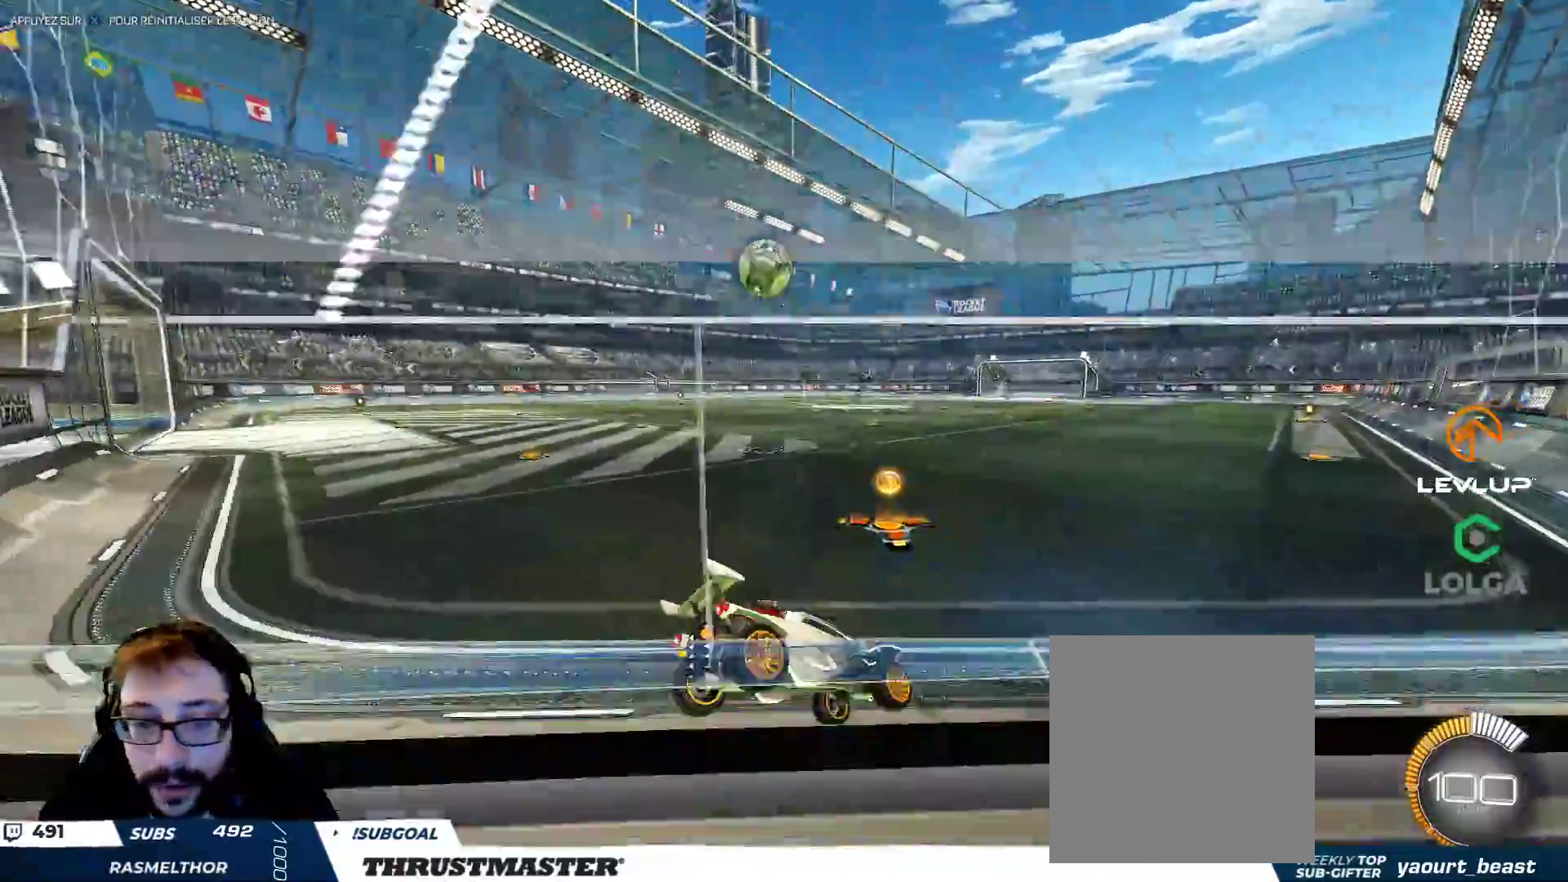
{"buttons": ["B"], "left_stick": "center", "right_stick": "center", "events": [[250, "B", "down"], [250, "left_stick", "left"], [367, "left_stick", "center"]]}
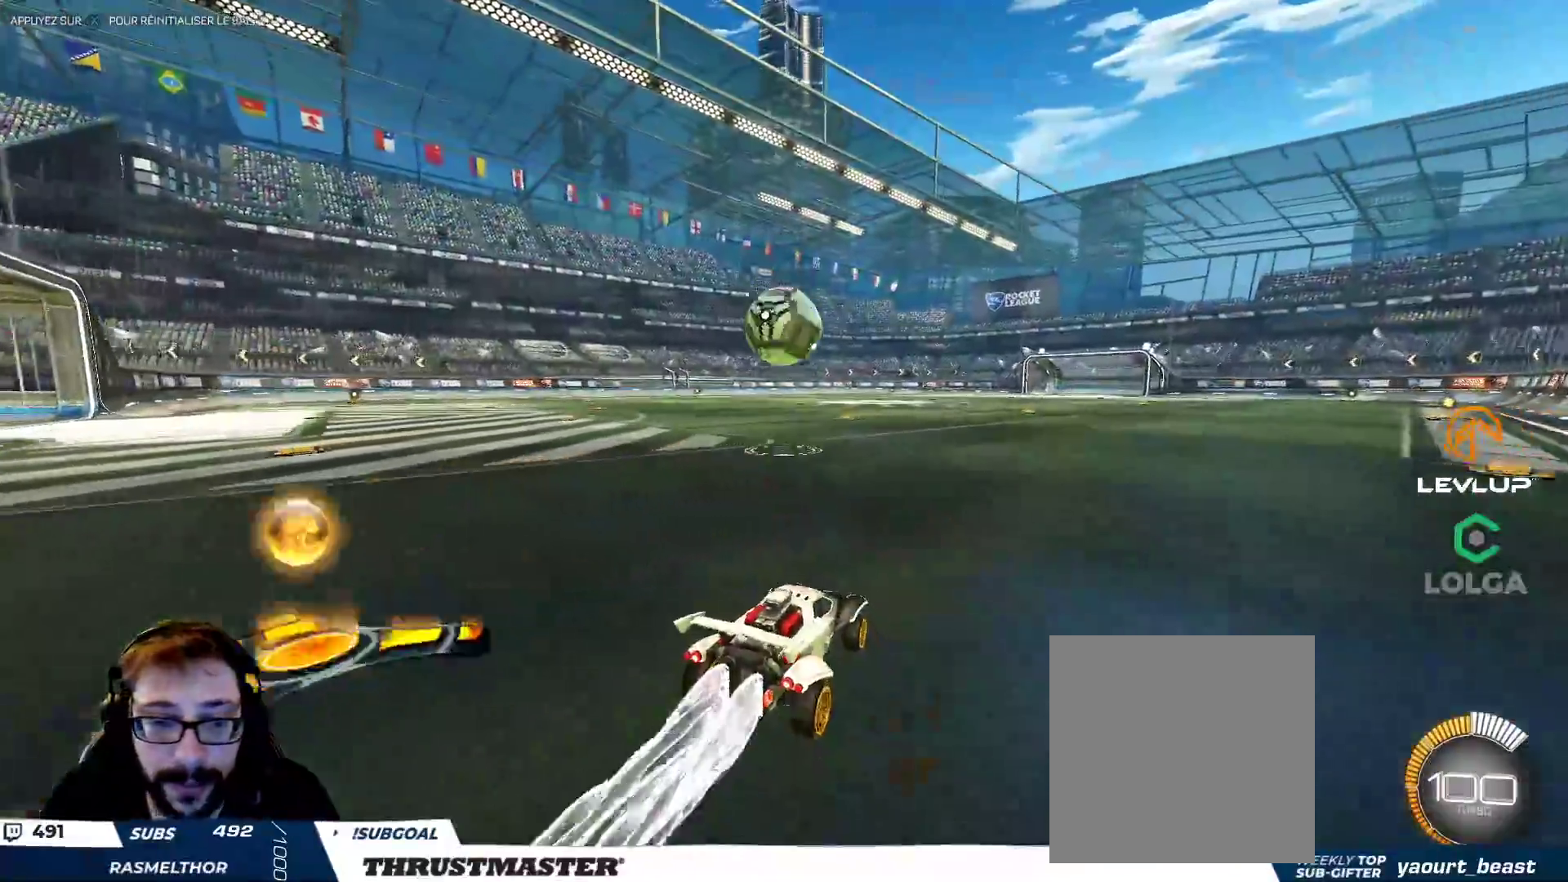
{"buttons": ["B", "L2"], "left_stick": "down-right", "right_stick": "center", "events": [[33, "left_stick", "left"], [167, "A", "down"], [167, "left_stick", "down"], [300, "A", "up"], [350, "L2", "down"], [350, "left_stick", "up-right"], [400, "A", "down"], [467, "A", "up"], [483, "left_stick", "down-right"]]}
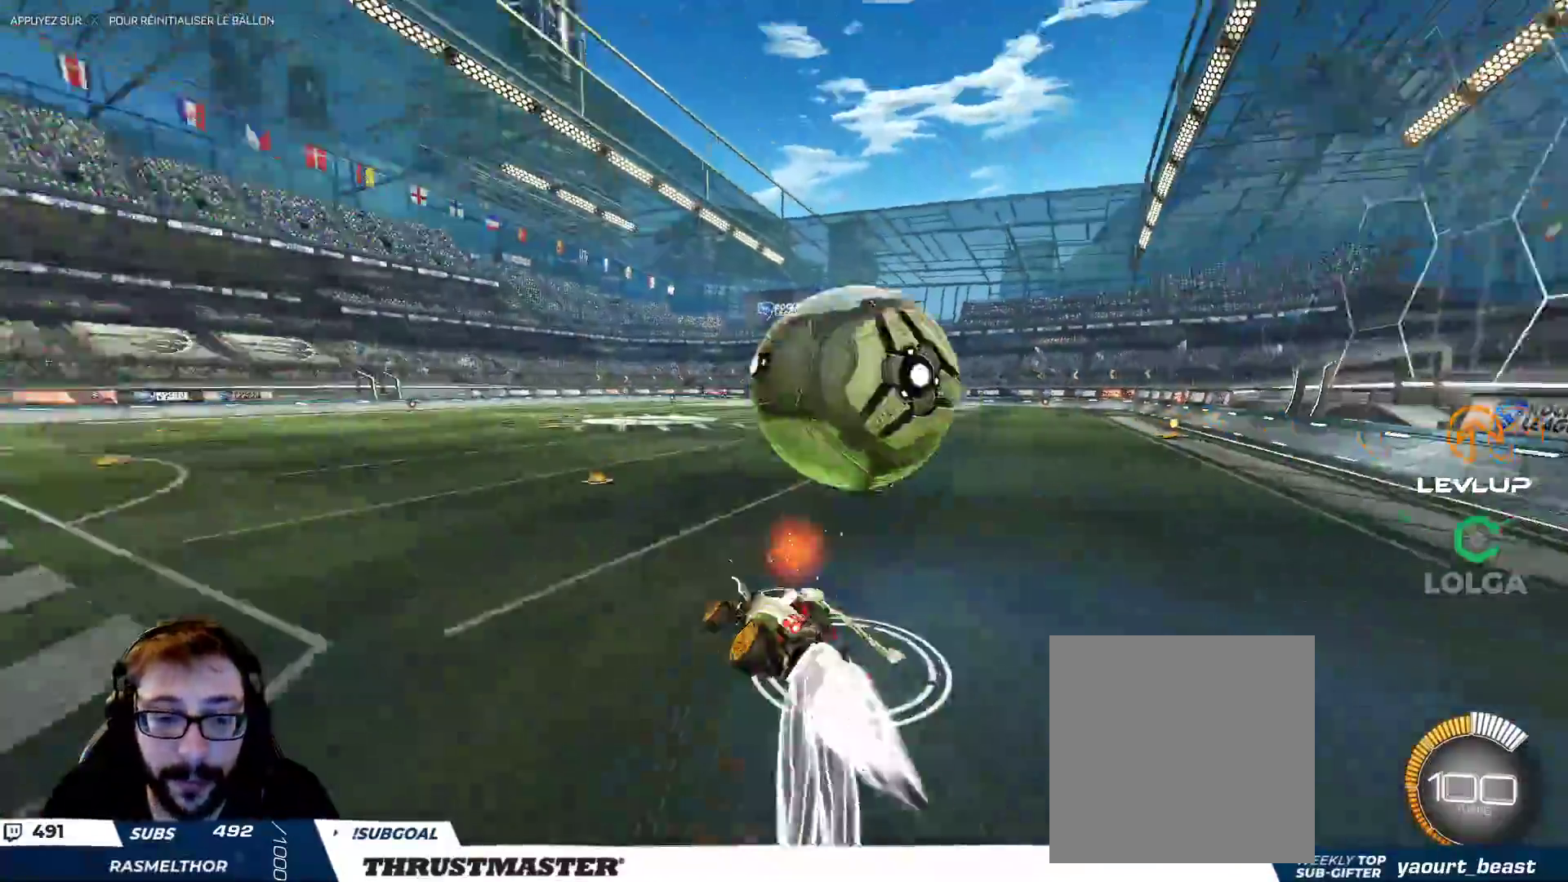
{"buttons": ["L2"], "left_stick": "right", "right_stick": "center", "events": [[50, "Y", "down"], [83, "Y", "up"], [183, "Y", "down"], [267, "B", "up"], [267, "left_stick", "right"], [283, "Y", "up"]]}
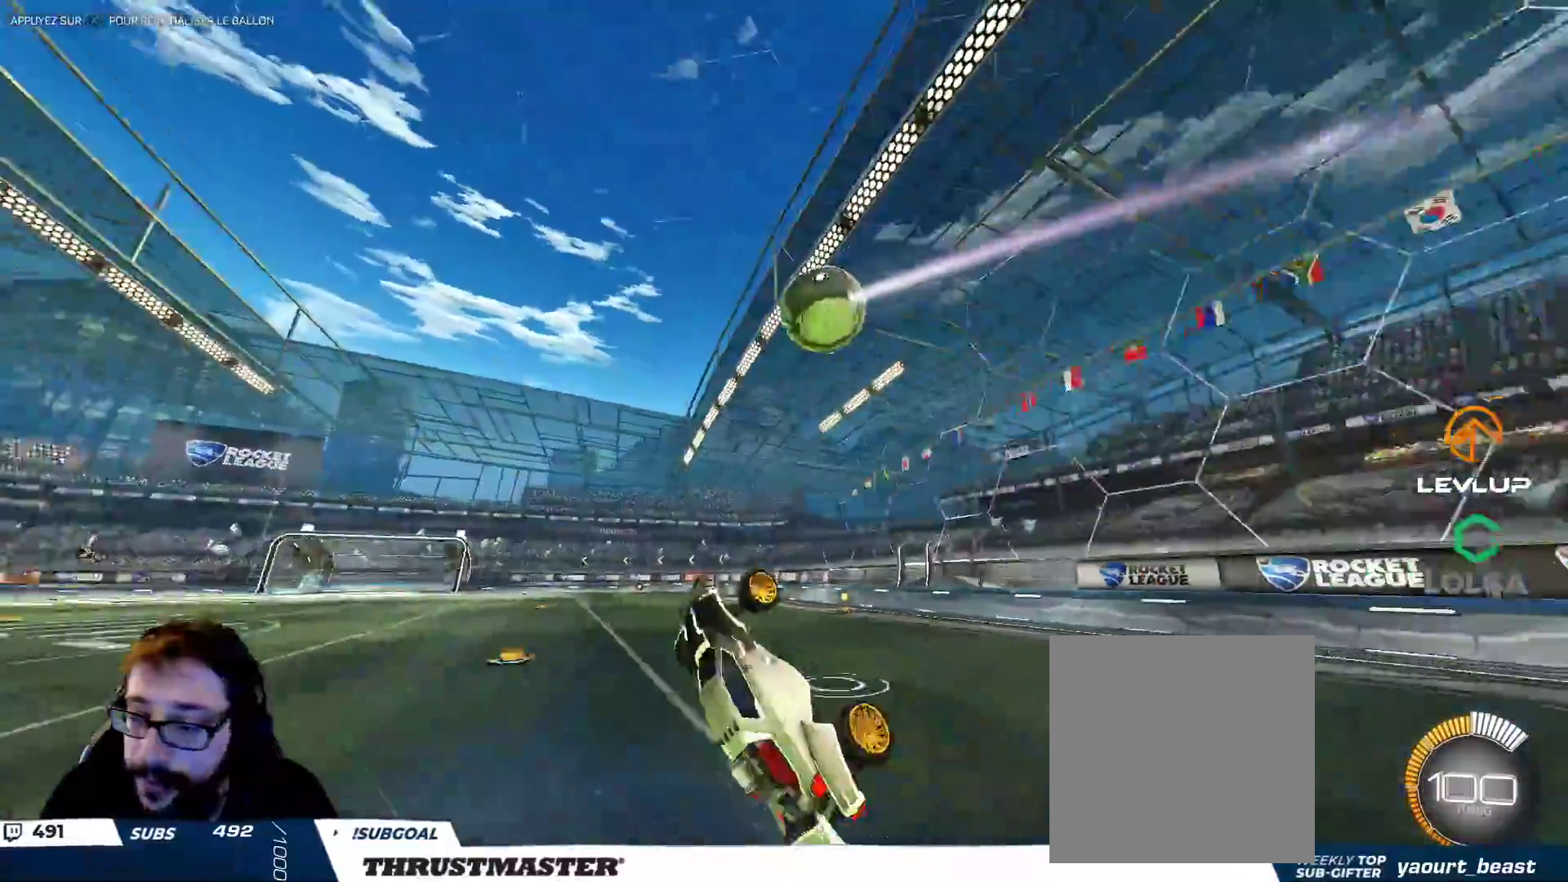
{"buttons": [], "left_stick": "center", "right_stick": "center", "events": [[133, "L2", "up"], [283, "left_stick", "down"], [500, "left_stick", "center"]]}
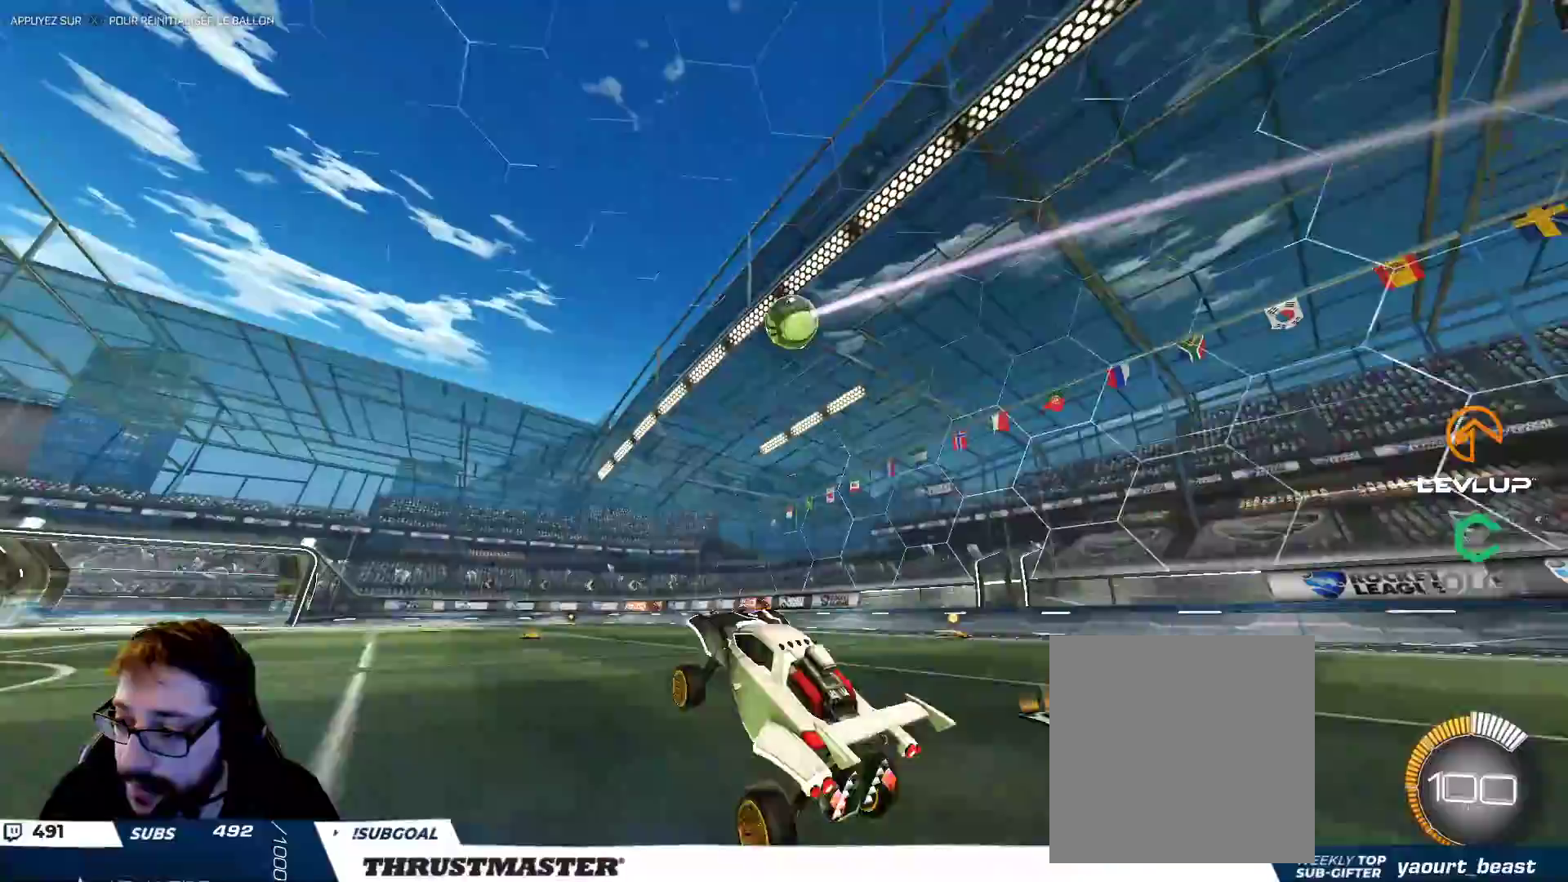
{"buttons": ["L2"], "left_stick": "right", "right_stick": "center", "events": [[17, "left_stick", "right"], [167, "A", "down"], [167, "B", "down"], [167, "L2", "down"], [250, "A", "up"], [317, "A", "down"], [400, "A", "up"], [417, "B", "up"]]}
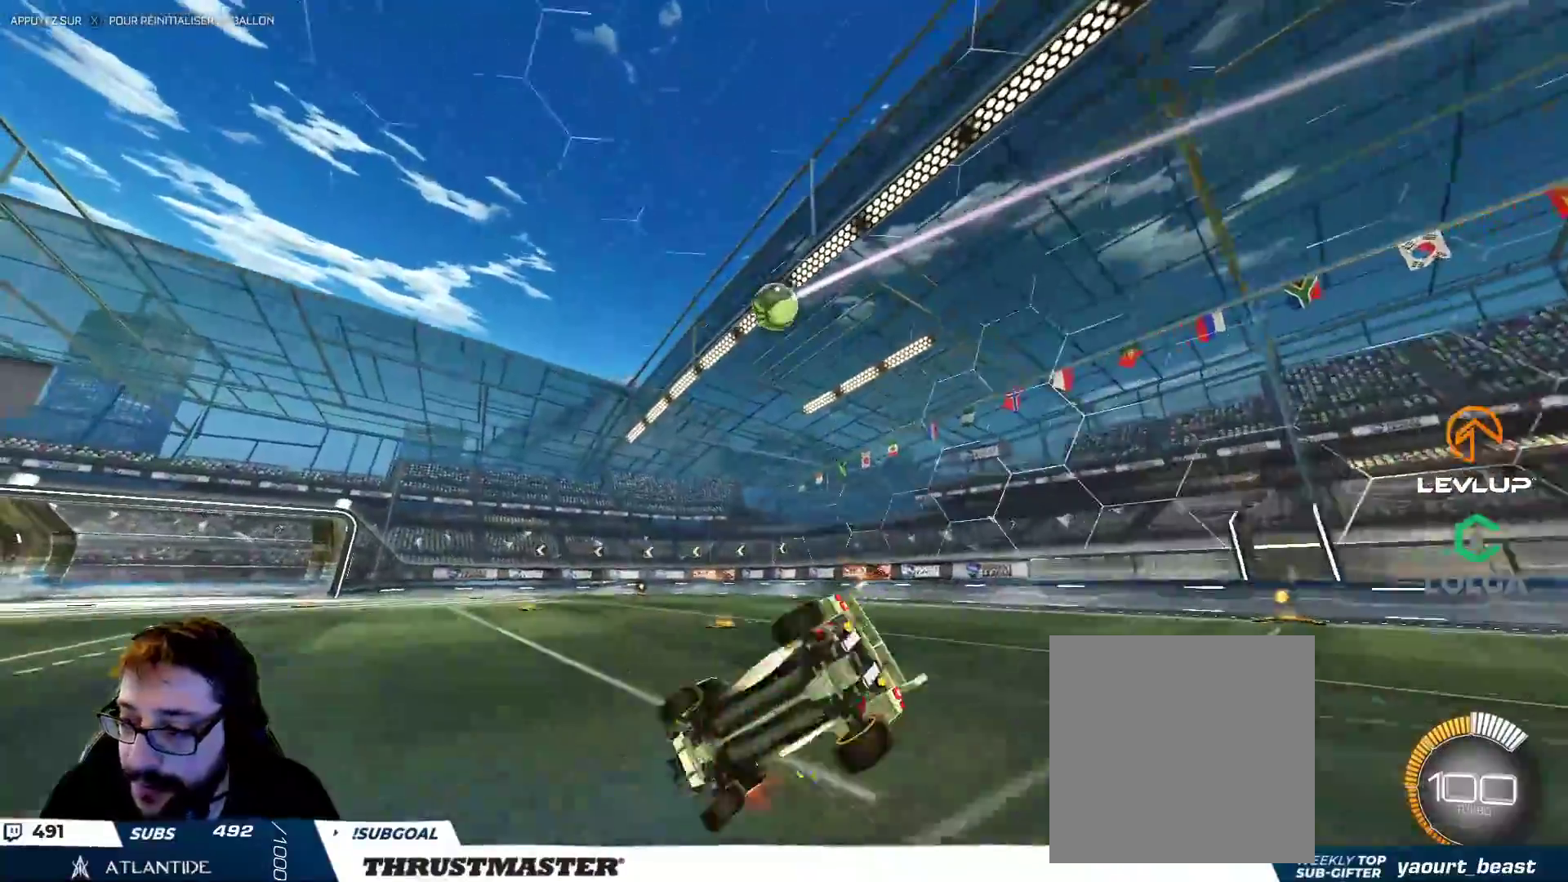
{"buttons": [], "left_stick": "right", "right_stick": "center", "events": [[417, "Y", "down"], [483, "L2", "up"], [483, "Y", "up"]]}
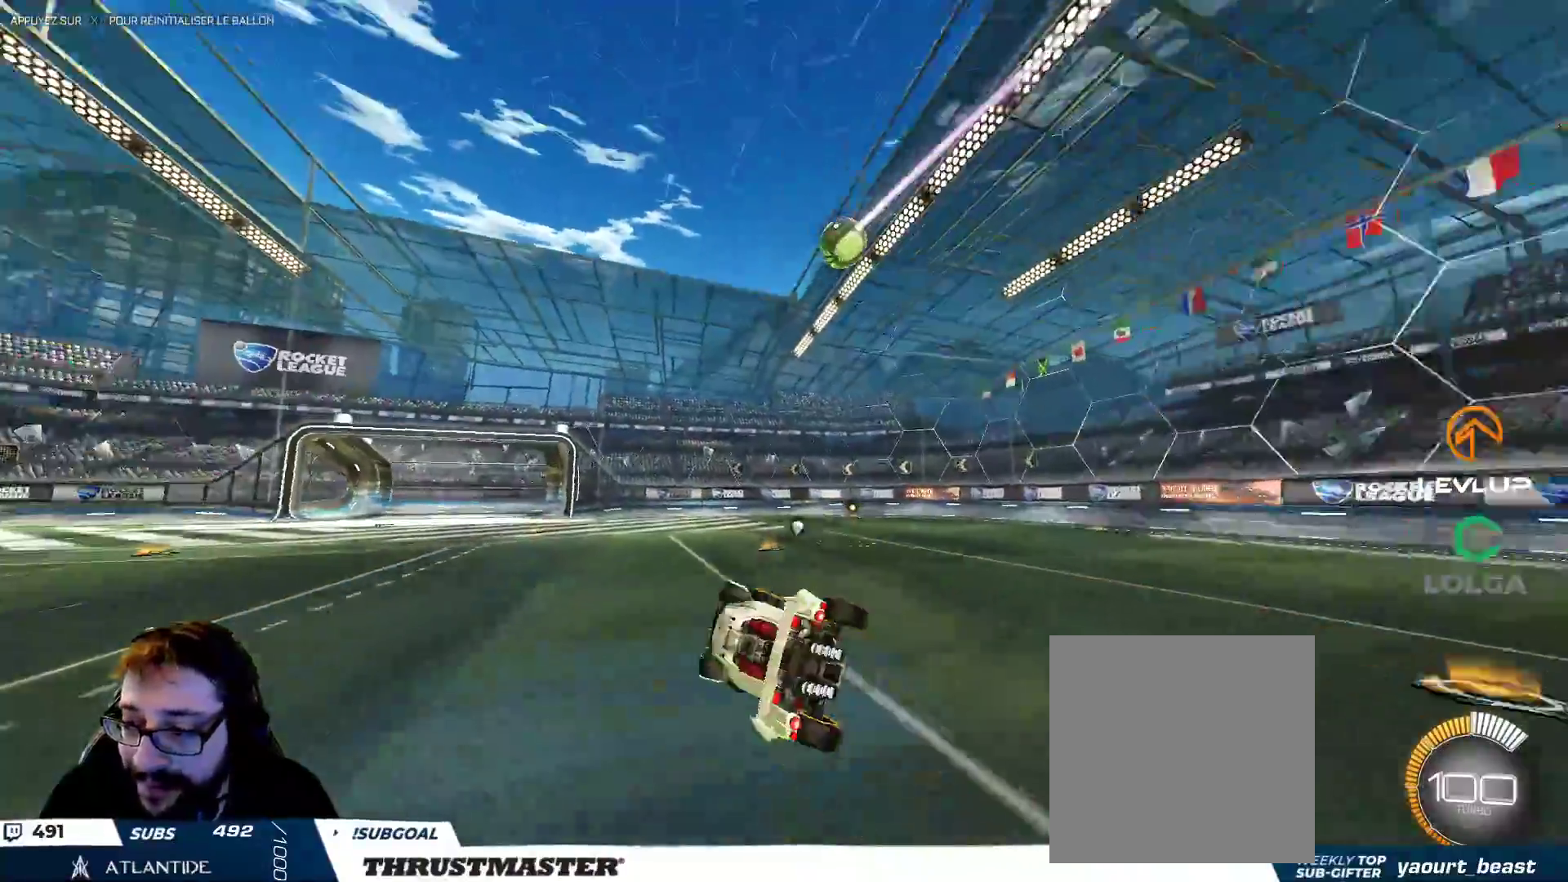
{"buttons": [], "left_stick": "center", "right_stick": "center", "events": [[67, "left_stick", "center"], [267, "Y", "down"], [300, "left_stick", "right"], [317, "Y", "up"], [500, "left_stick", "center"]]}
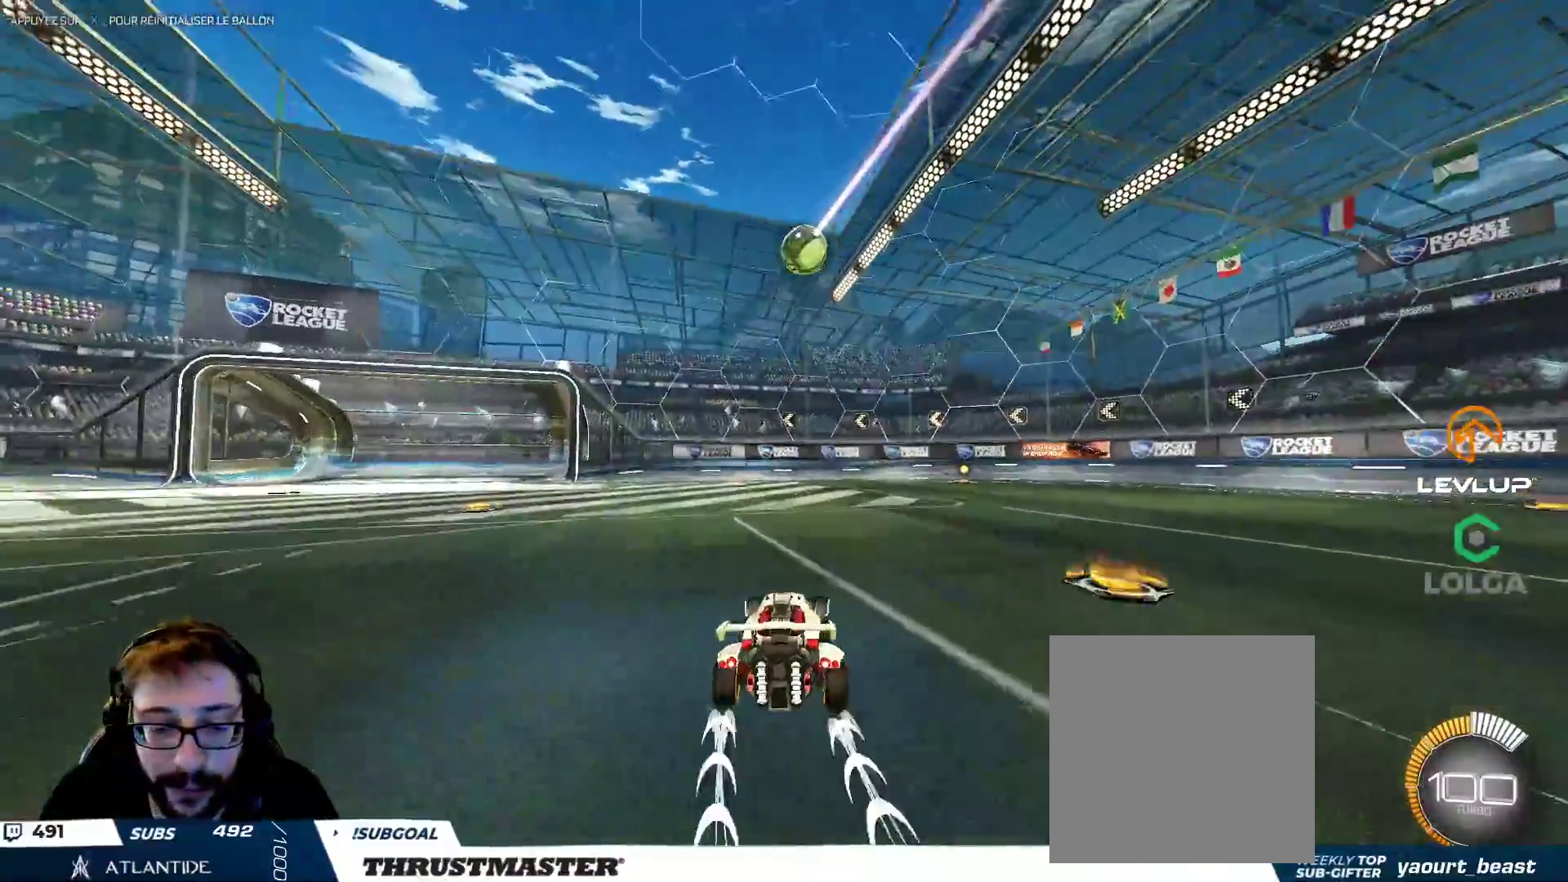
{"buttons": [], "left_stick": "down", "right_stick": "center", "events": [[183, "left_stick", "down"], [233, "left_stick", "down-left"], [350, "left_stick", "left"], [467, "left_stick", "down"]]}
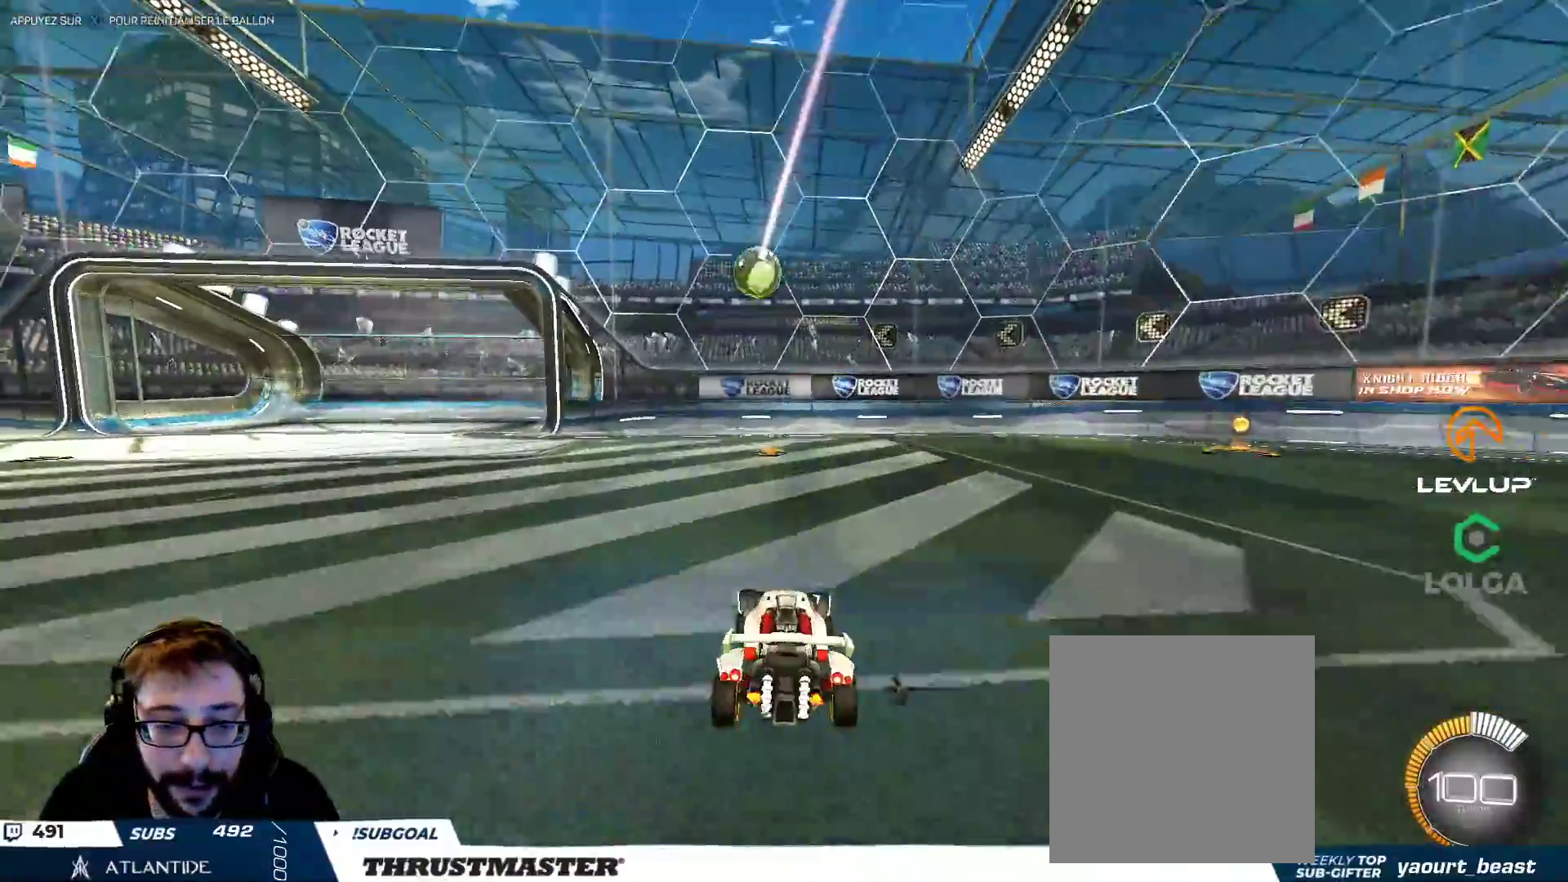
{"buttons": ["B"], "left_stick": "left", "right_stick": "center", "events": [[83, "left_stick", "center"], [300, "B", "down"], [400, "left_stick", "left"]]}
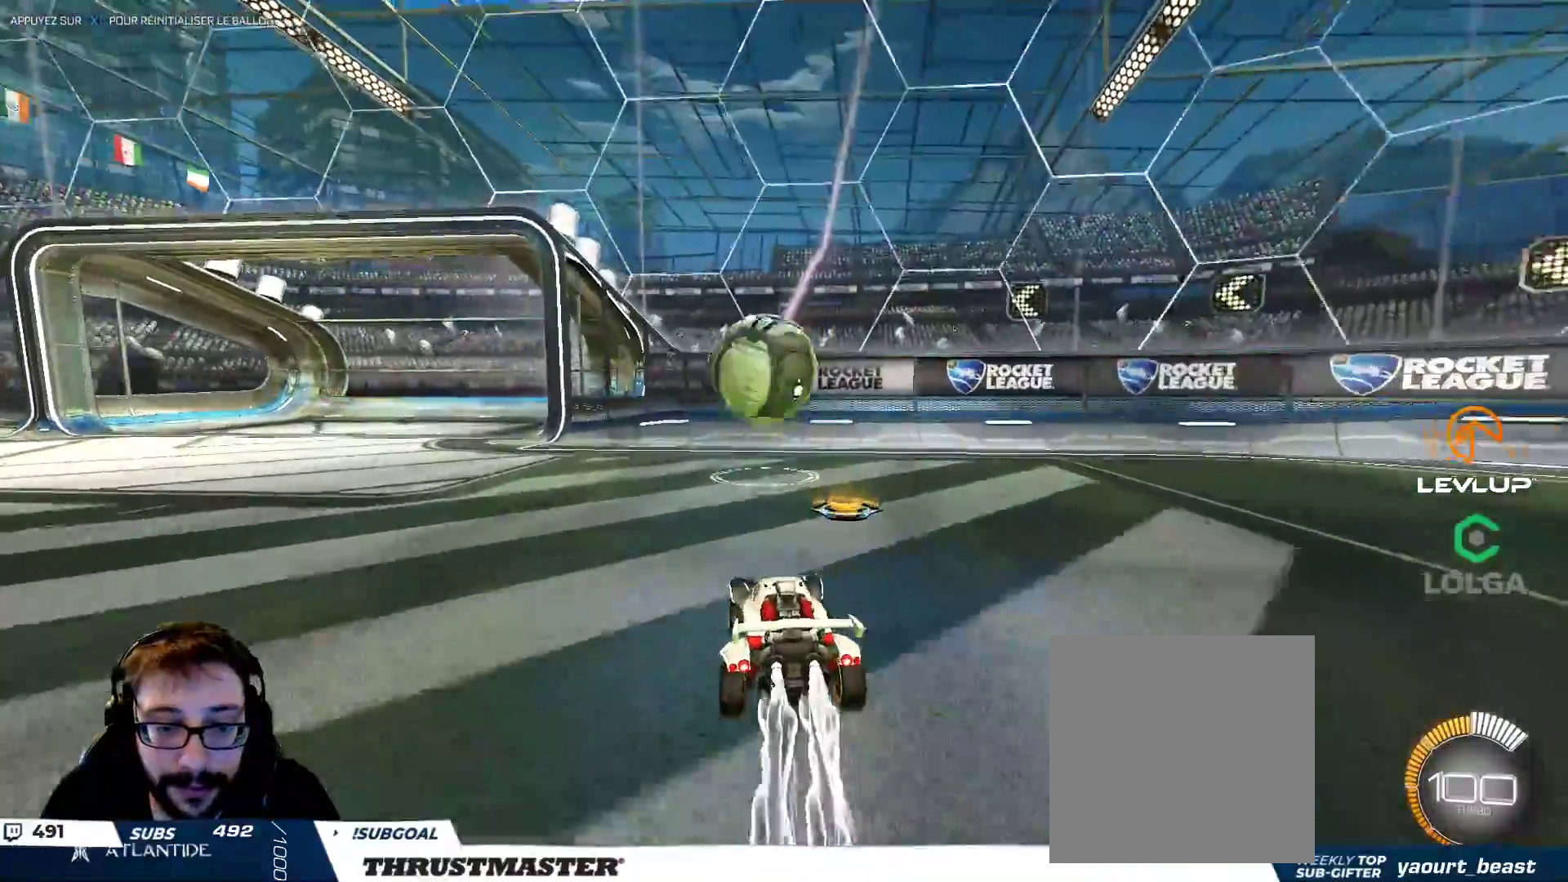
{"buttons": [], "left_stick": "down", "right_stick": "center", "events": [[17, "left_stick", "down-right"], [67, "B", "up"], [100, "left_stick", "down-left"], [150, "L2", "down"], [233, "L2", "up"], [350, "left_stick", "left"], [400, "L2", "down"], [450, "L2", "up"], [467, "left_stick", "down"]]}
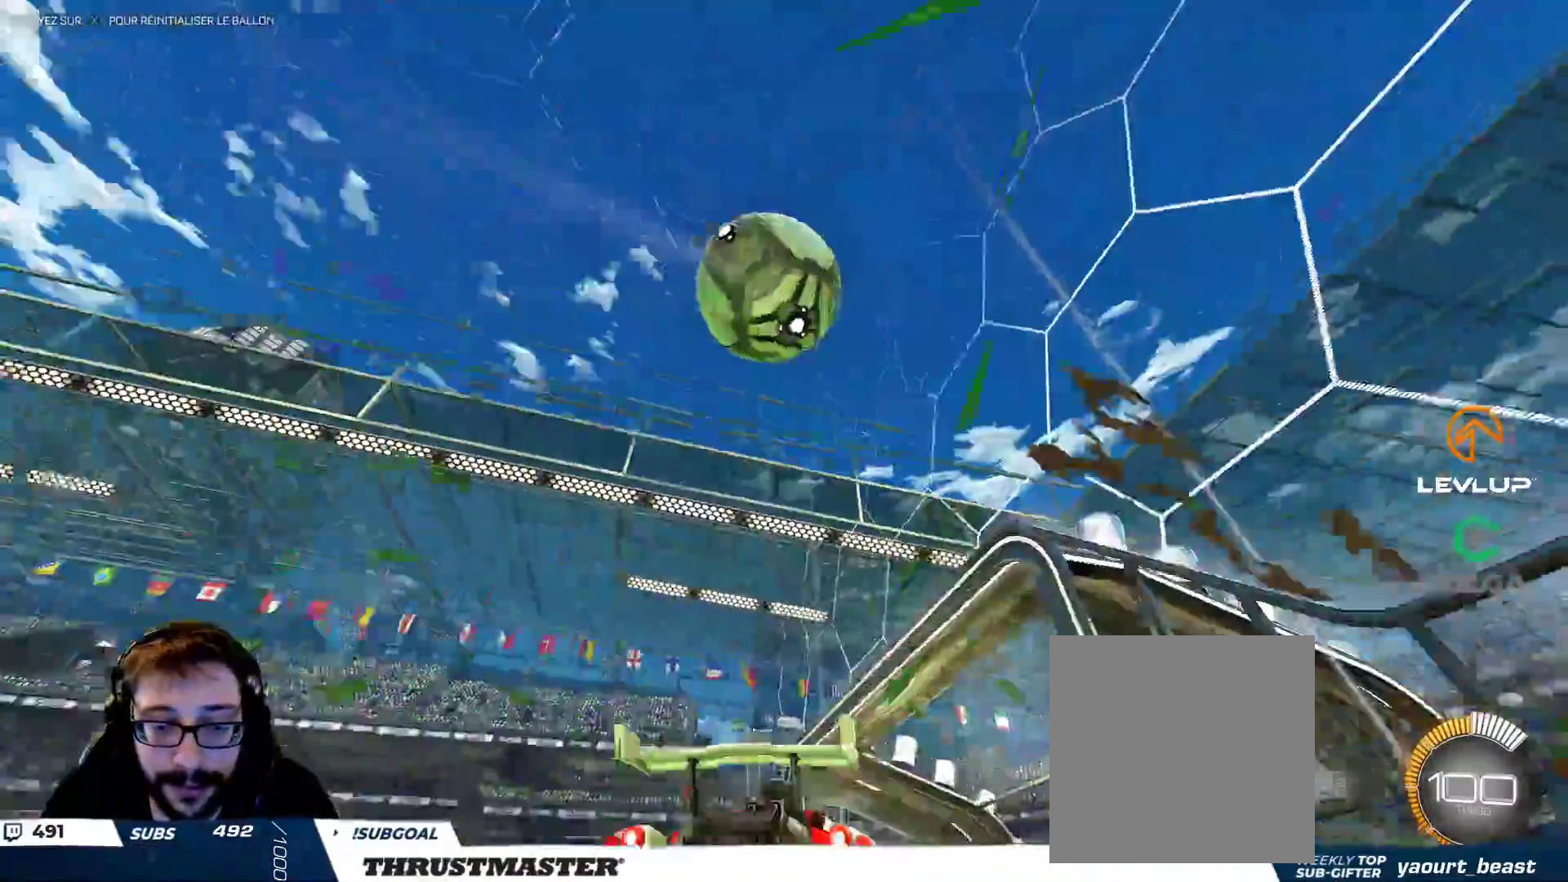
{"buttons": ["B"], "left_stick": "down-left", "right_stick": "center", "events": [[150, "left_stick", "left"], [317, "B", "down"], [333, "A", "down"], [417, "left_stick", "down-left"], [467, "A", "up"]]}
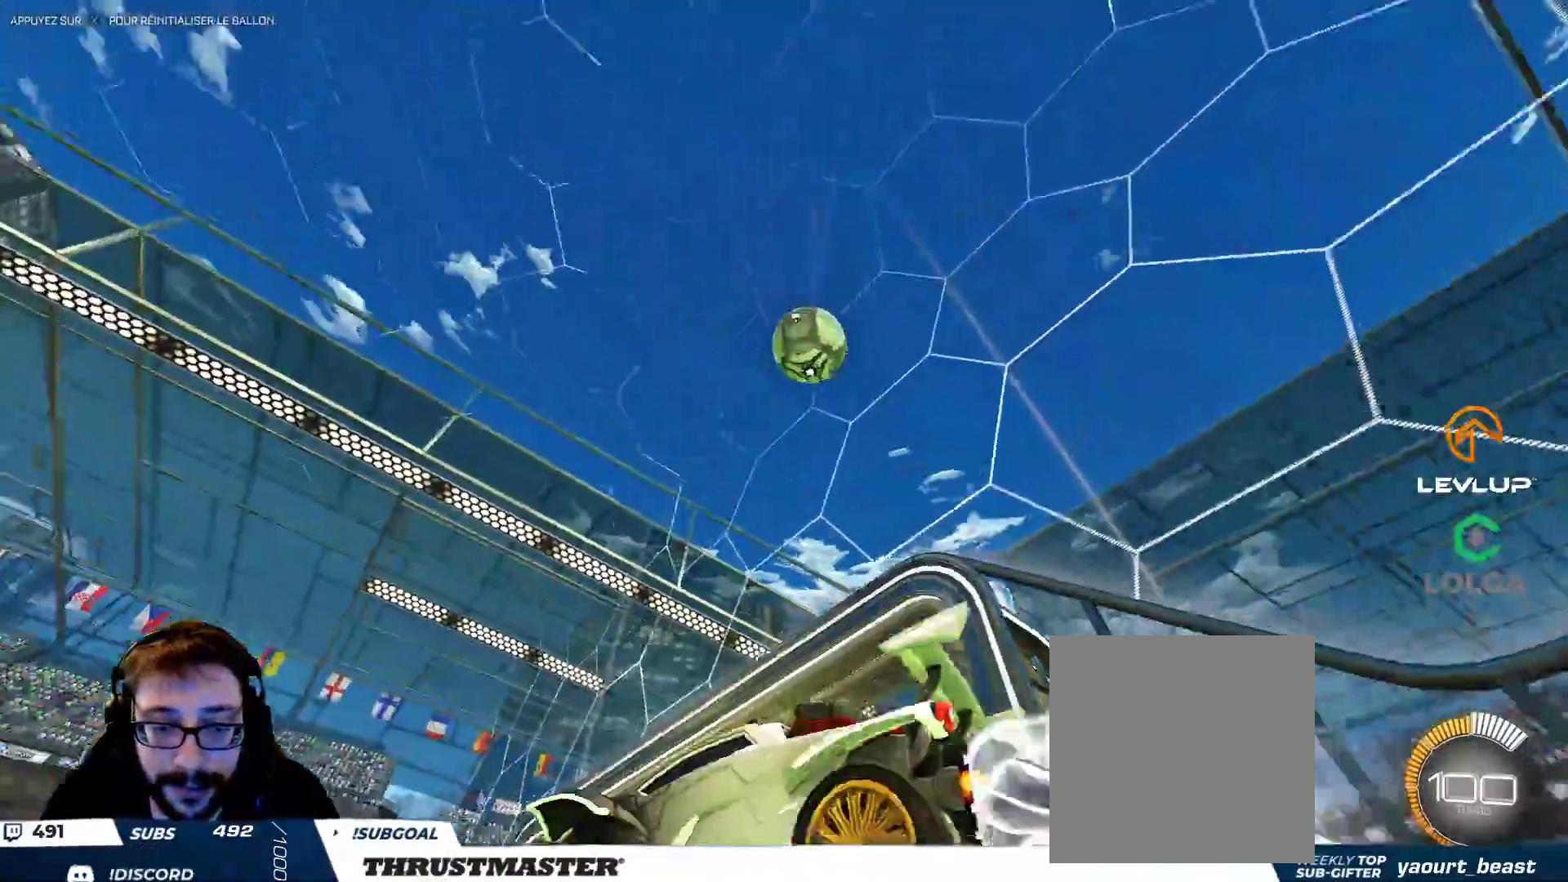
{"buttons": ["B", "L2"], "left_stick": "down-right", "right_stick": "center", "events": [[33, "A", "down"], [33, "left_stick", "center"], [100, "A", "up"], [100, "left_stick", "down"], [117, "B", "up"], [233, "B", "down"], [317, "L2", "down"], [383, "left_stick", "right"], [483, "left_stick", "down-right"]]}
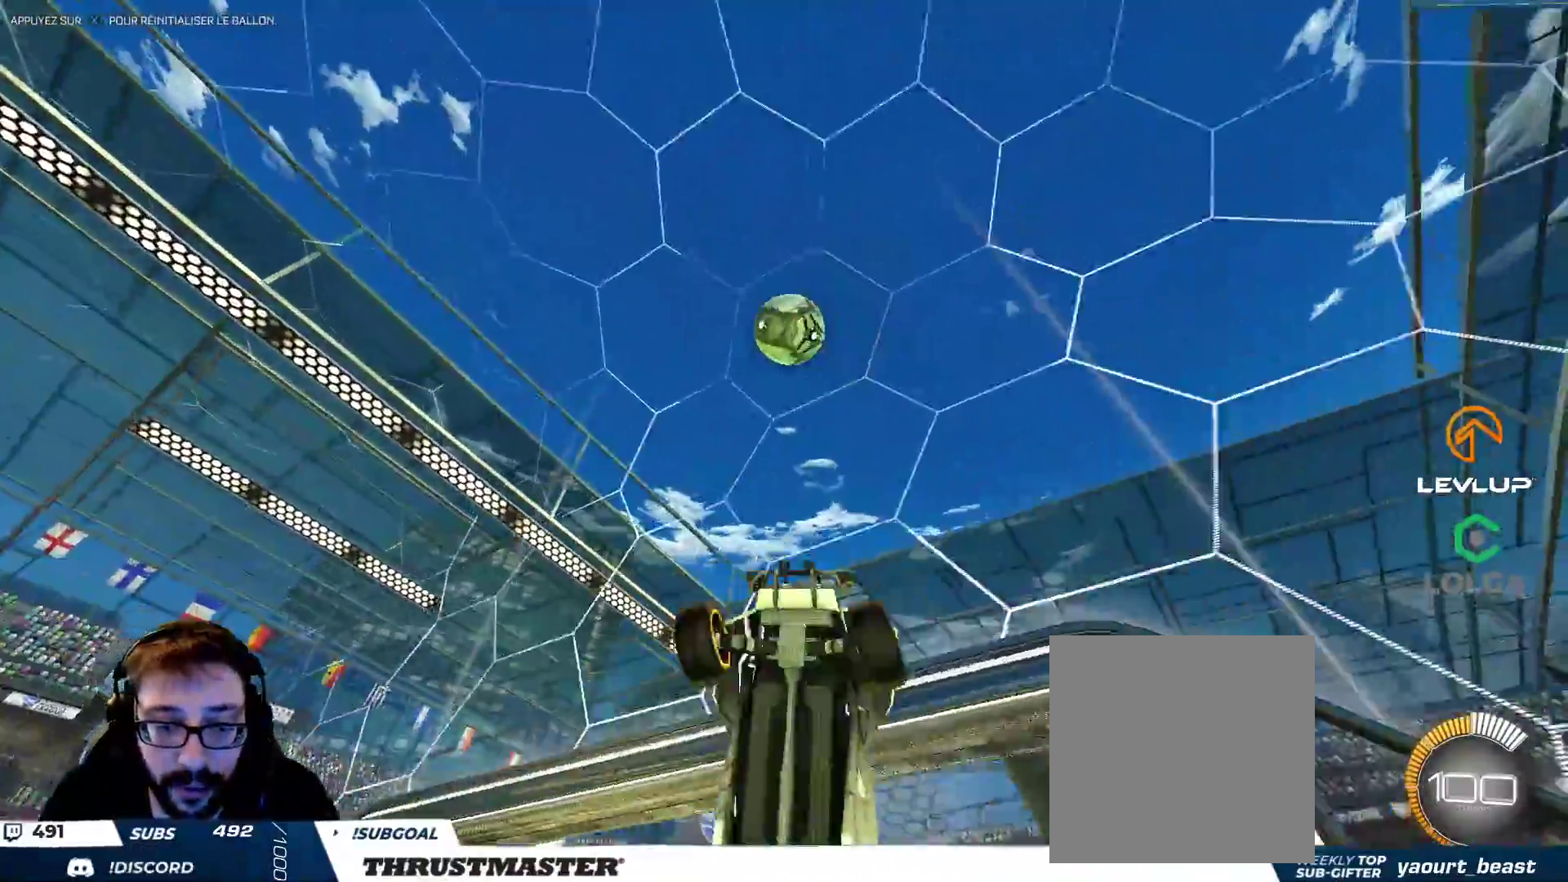
{"buttons": ["B"], "left_stick": "right", "right_stick": "center", "events": [[117, "left_stick", "right"], [333, "L2", "up"]]}
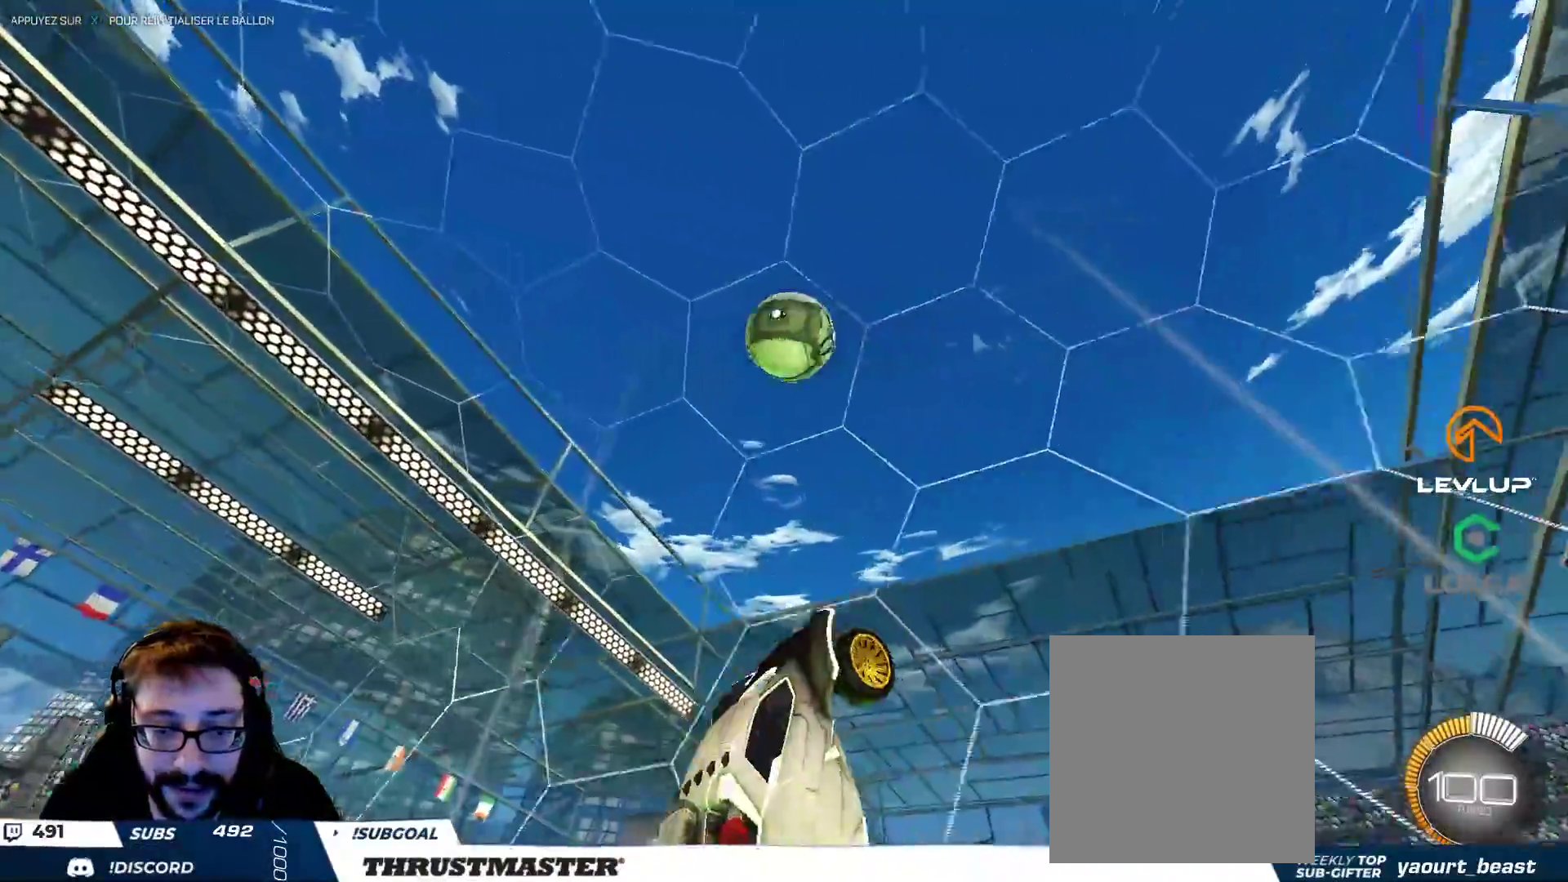
{"buttons": ["B", "L2"], "left_stick": "down", "right_stick": "center", "events": [[200, "B", "up"], [200, "left_stick", "left"], [300, "B", "down"], [300, "L2", "down"], [500, "left_stick", "down"]]}
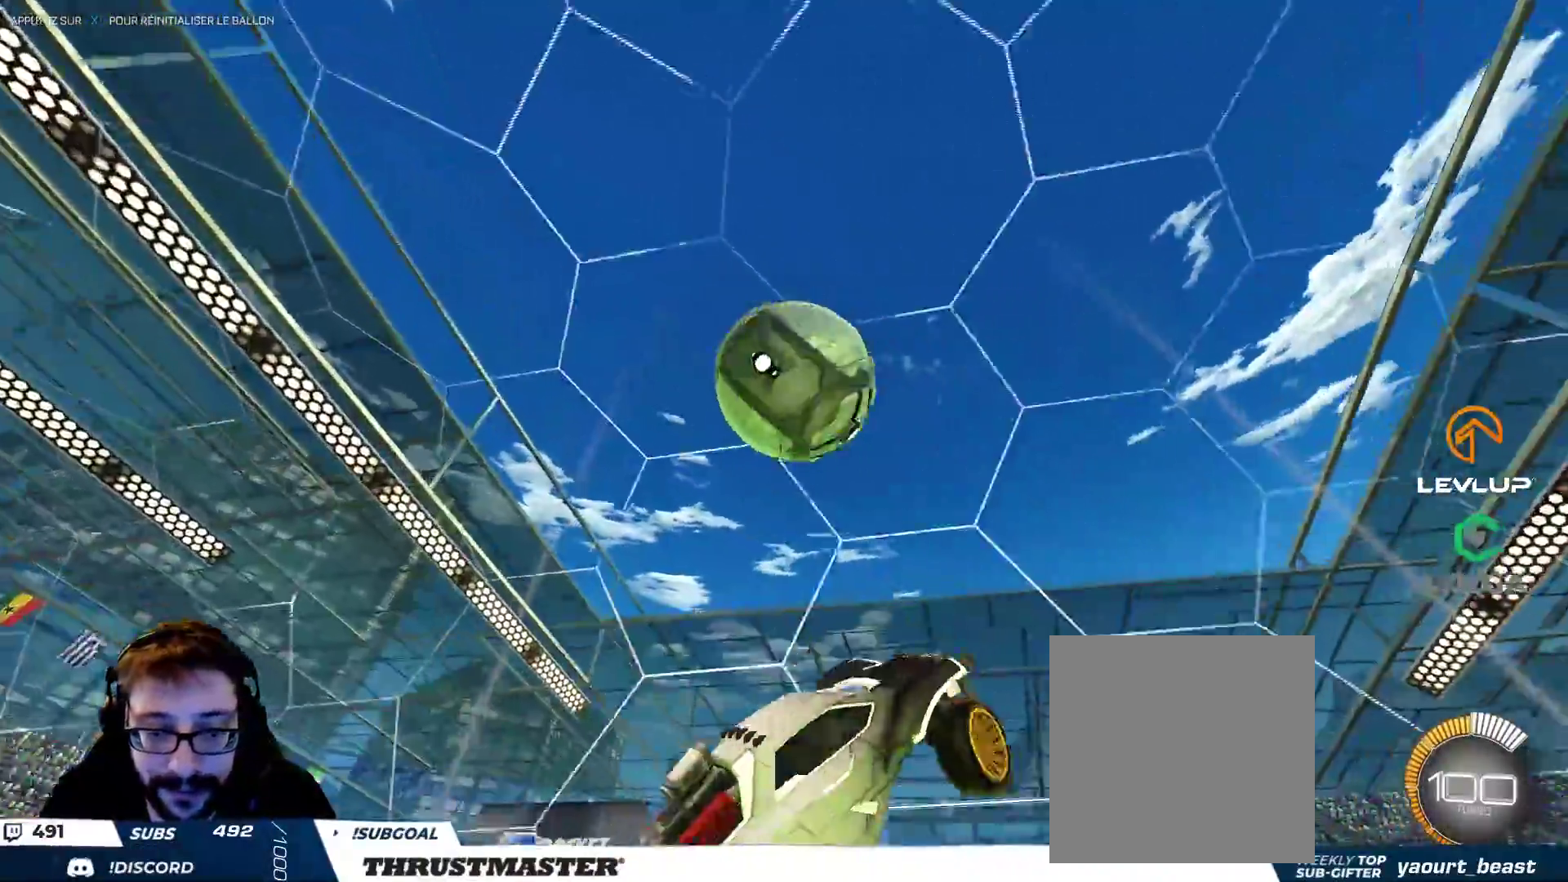
{"buttons": [], "left_stick": "up-left", "right_stick": "center", "events": [[17, "L2", "up"], [67, "left_stick", "down-left"], [133, "B", "up"], [317, "left_stick", "up-right"], [483, "left_stick", "up-left"]]}
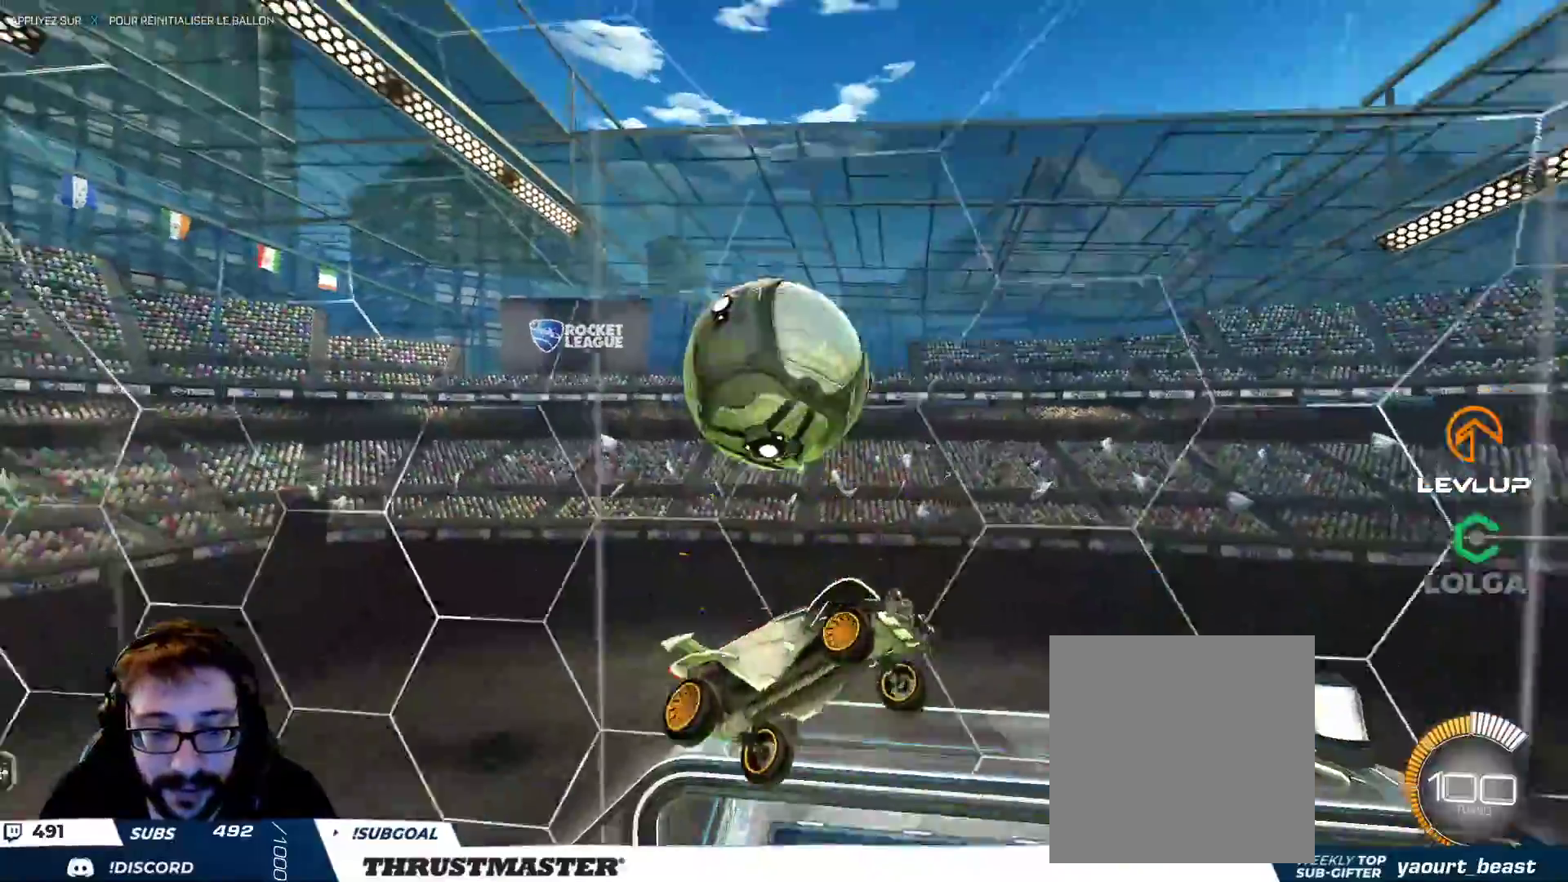
{"buttons": [], "left_stick": "down-left", "right_stick": "center", "events": [[83, "left_stick", "down-left"]]}
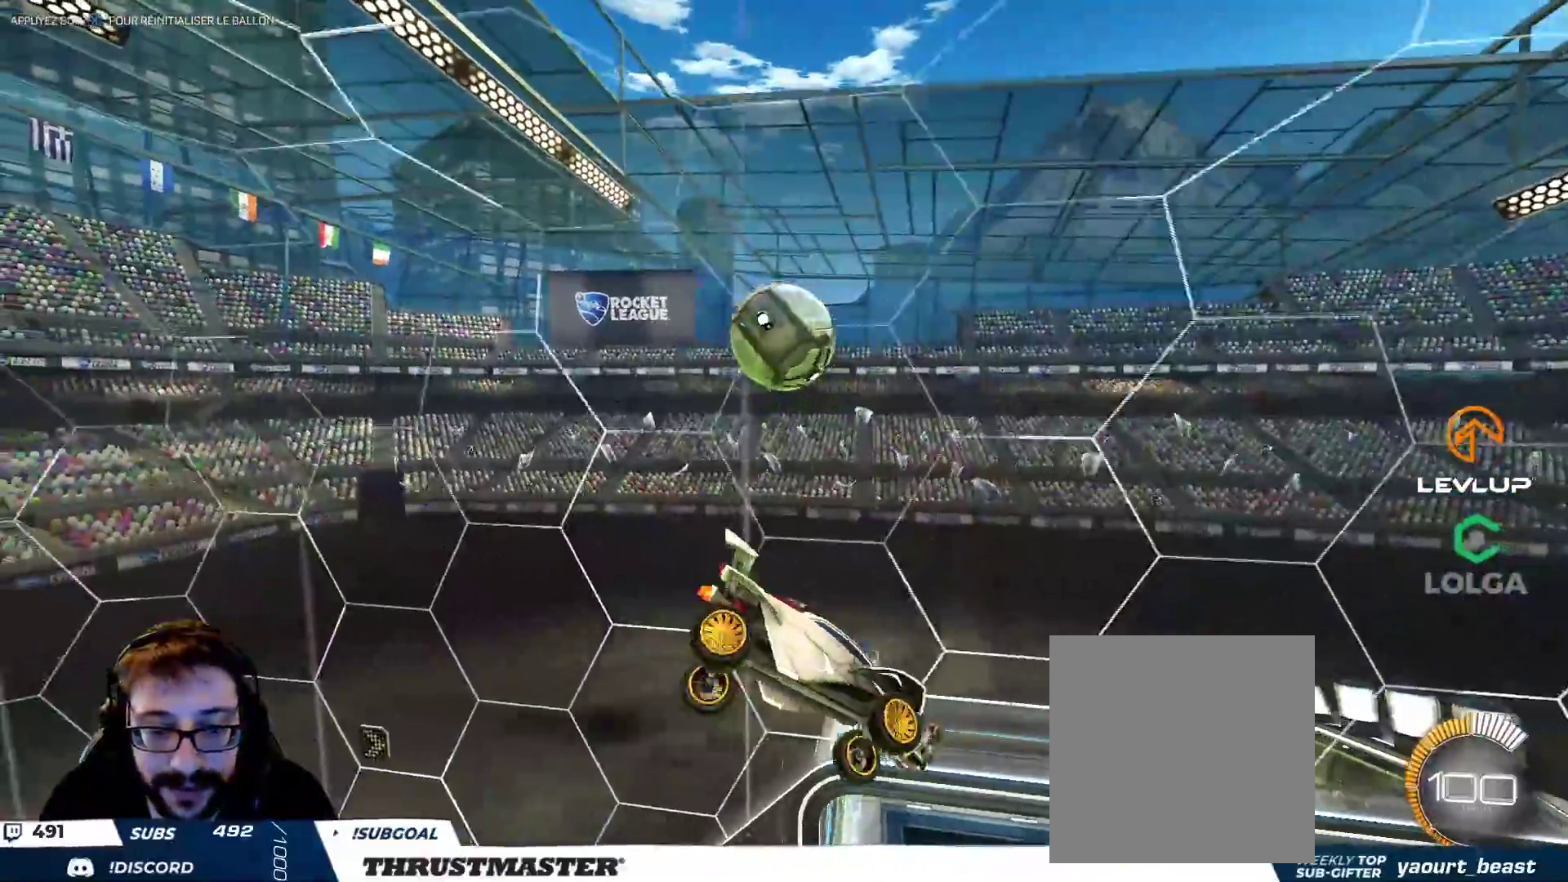
{"buttons": ["B", "L2"], "left_stick": "right", "right_stick": "center", "events": [[217, "B", "down"], [250, "L2", "down"], [250, "left_stick", "right"]]}
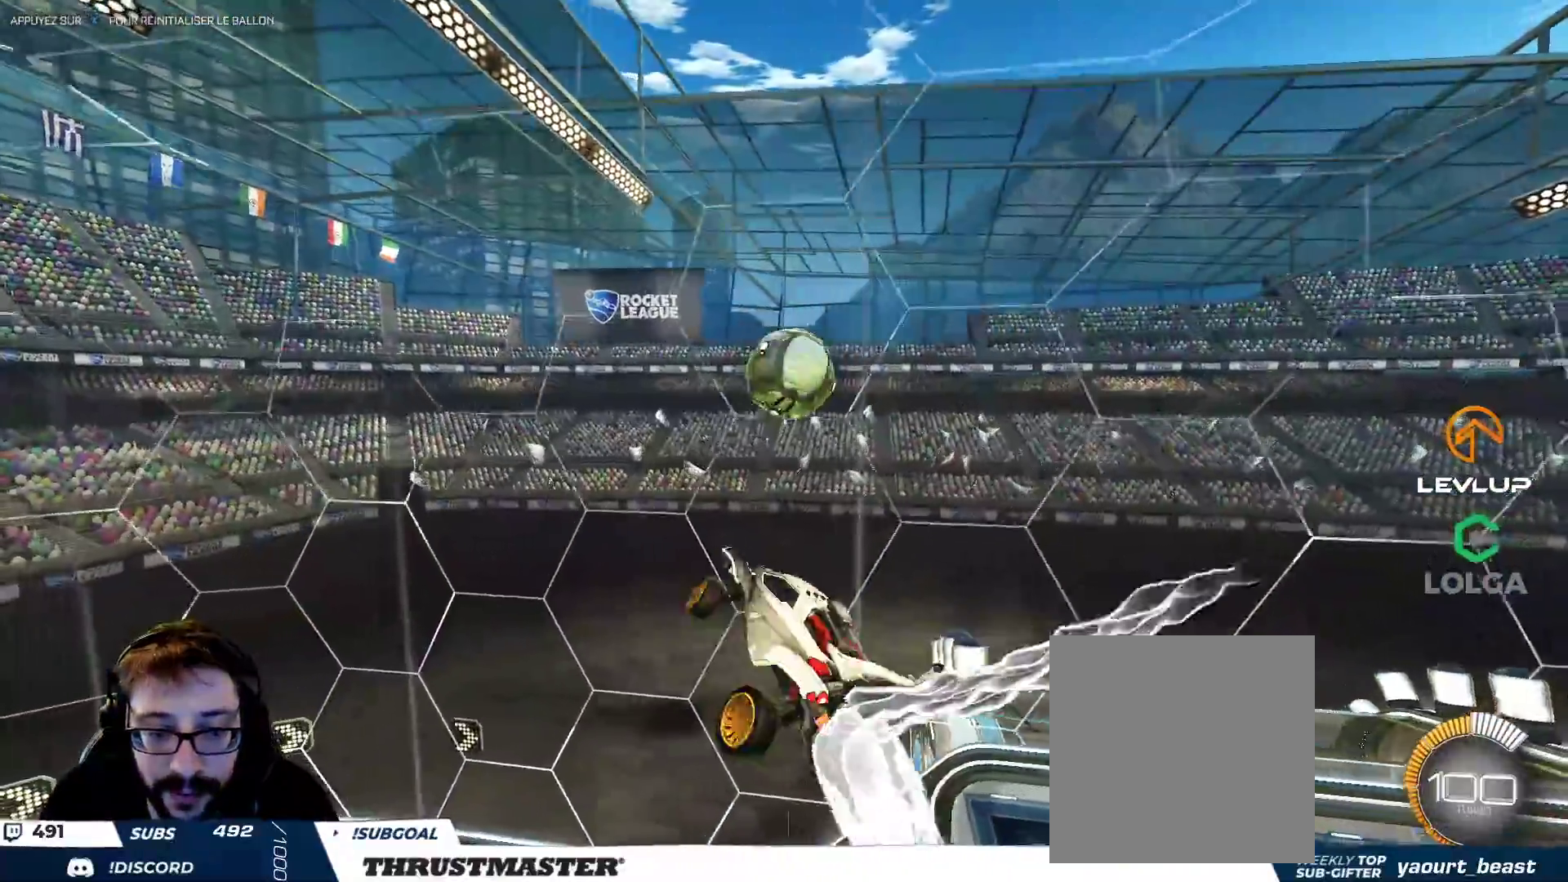
{"buttons": ["B", "L2"], "left_stick": "right", "right_stick": "center", "events": [[83, "B", "up"], [233, "left_stick", "down"], [400, "left_stick", "right"], [417, "B", "down"]]}
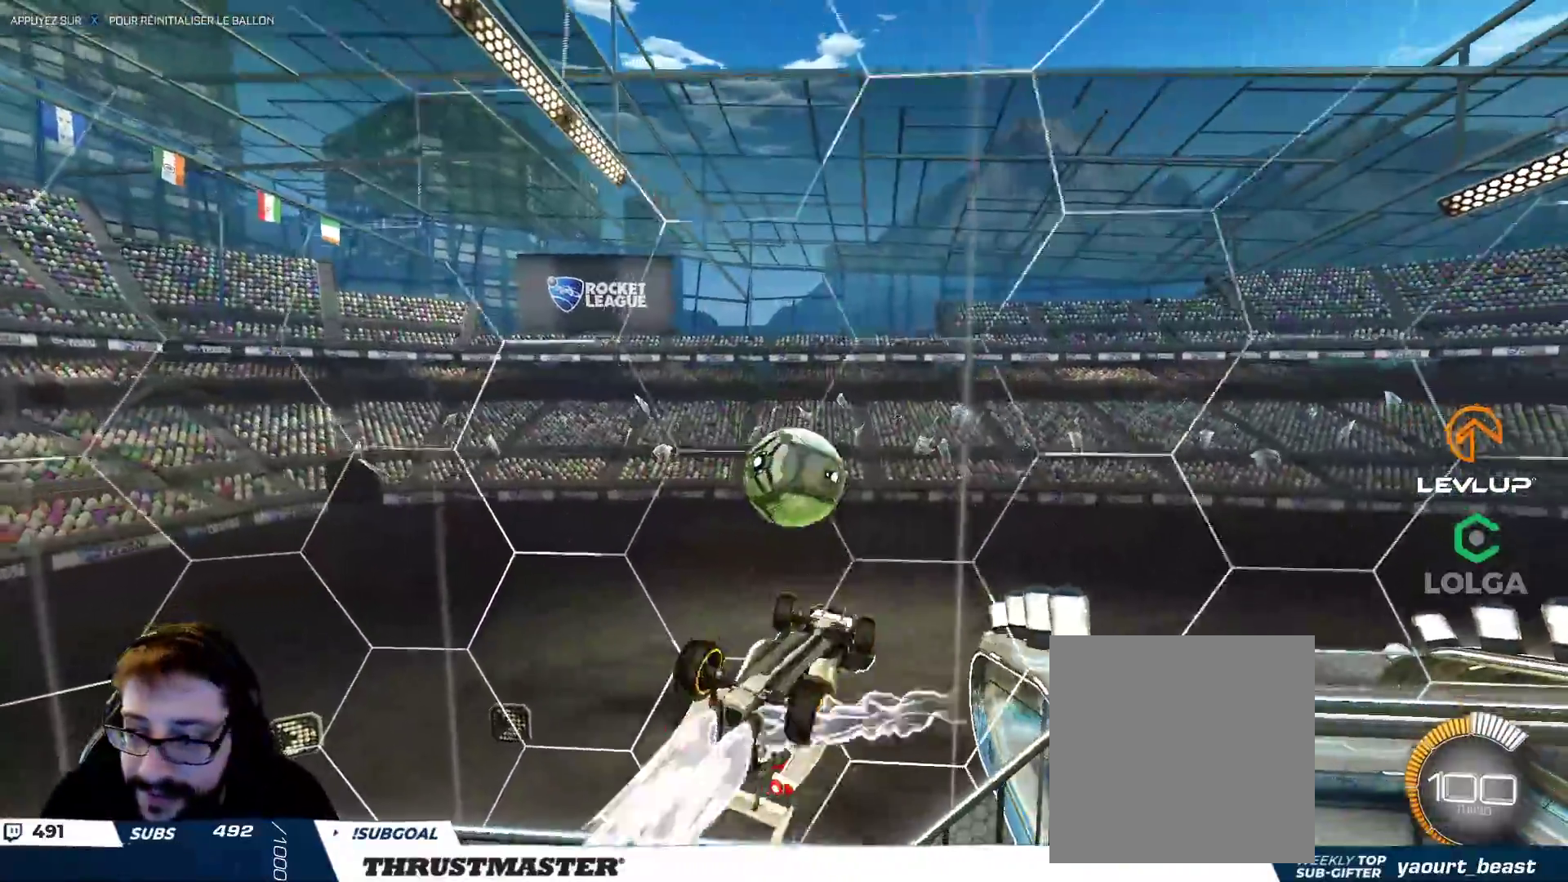
{"buttons": [], "left_stick": "down-left", "right_stick": "center", "events": [[17, "B", "up"], [317, "L2", "up"], [467, "left_stick", "down-left"]]}
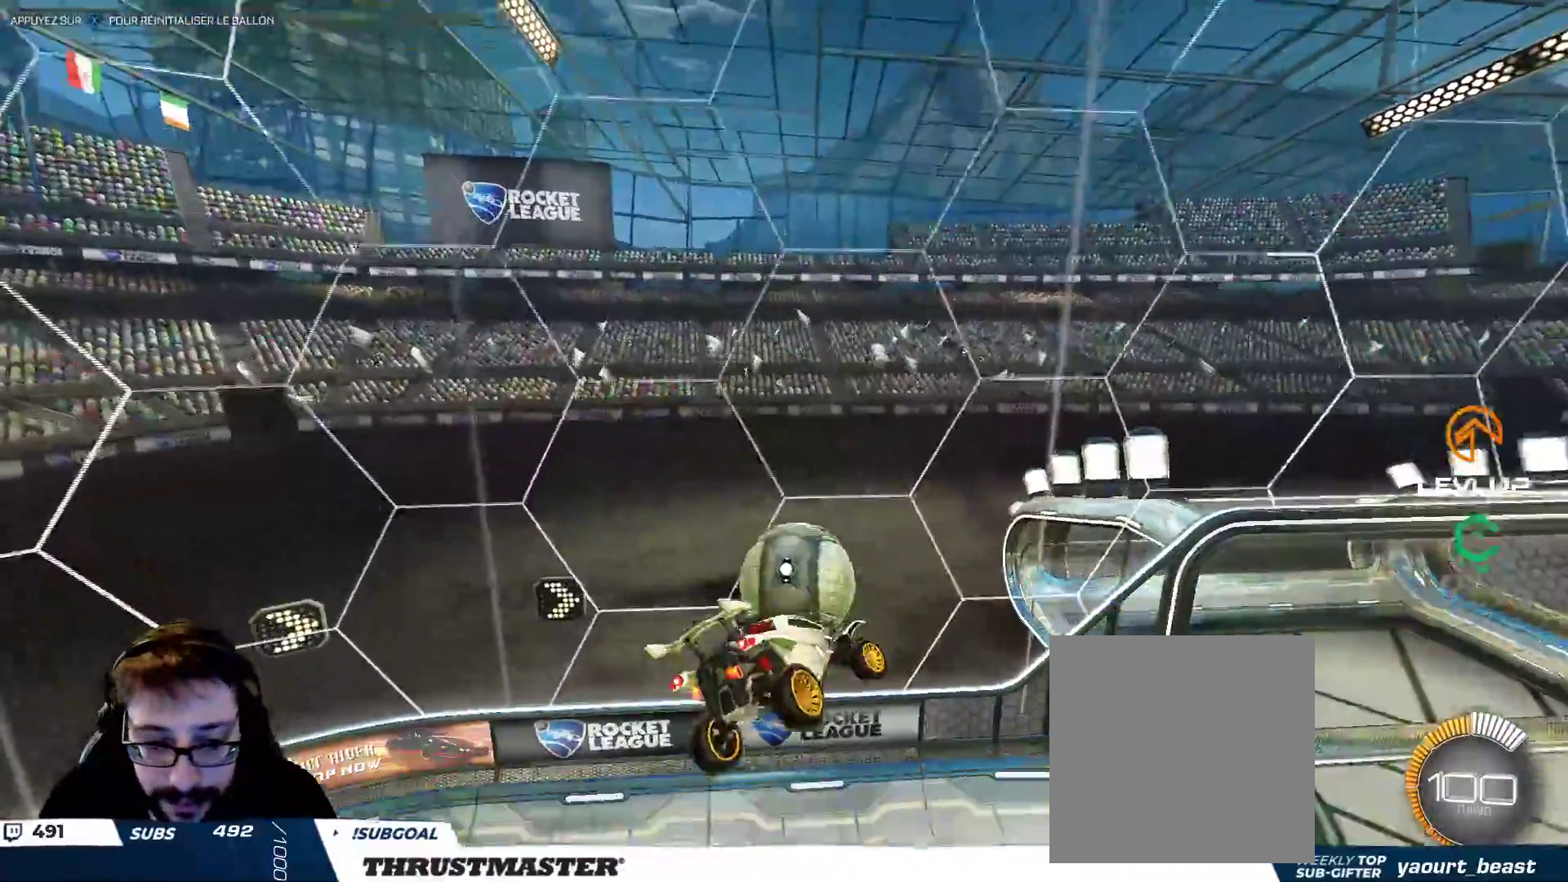
{"buttons": ["B"], "left_stick": "left", "right_stick": "center", "events": [[17, "left_stick", "center"], [150, "B", "down"], [367, "B", "up"], [400, "left_stick", "up"], [467, "B", "down"], [500, "left_stick", "left"]]}
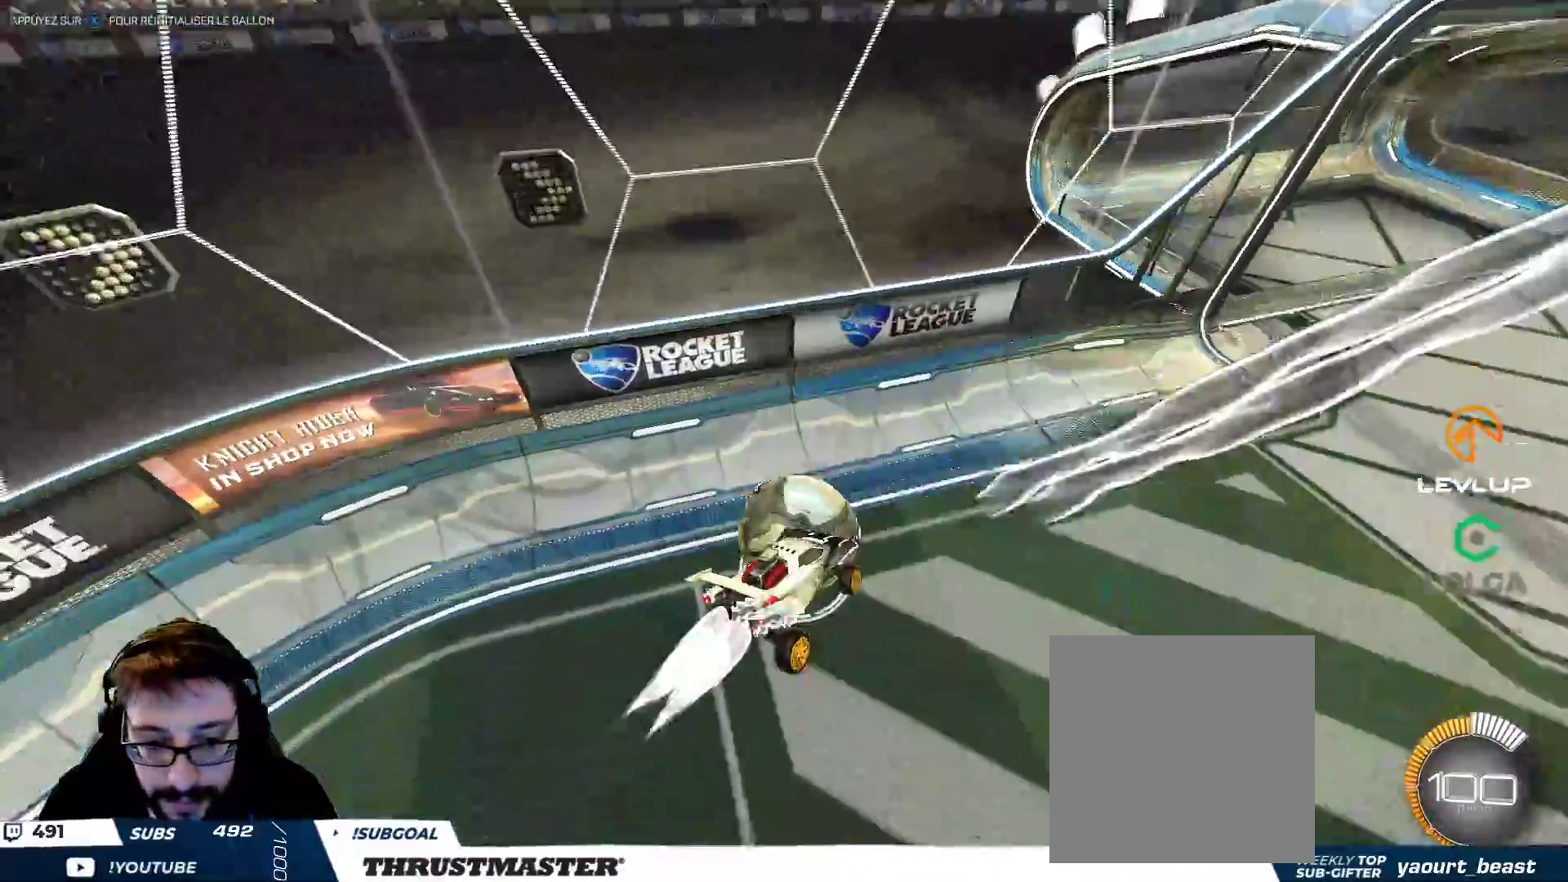
{"buttons": ["B"], "left_stick": "up-right", "right_stick": "center", "events": [[117, "left_stick", "center"], [183, "left_stick", "up-right"]]}
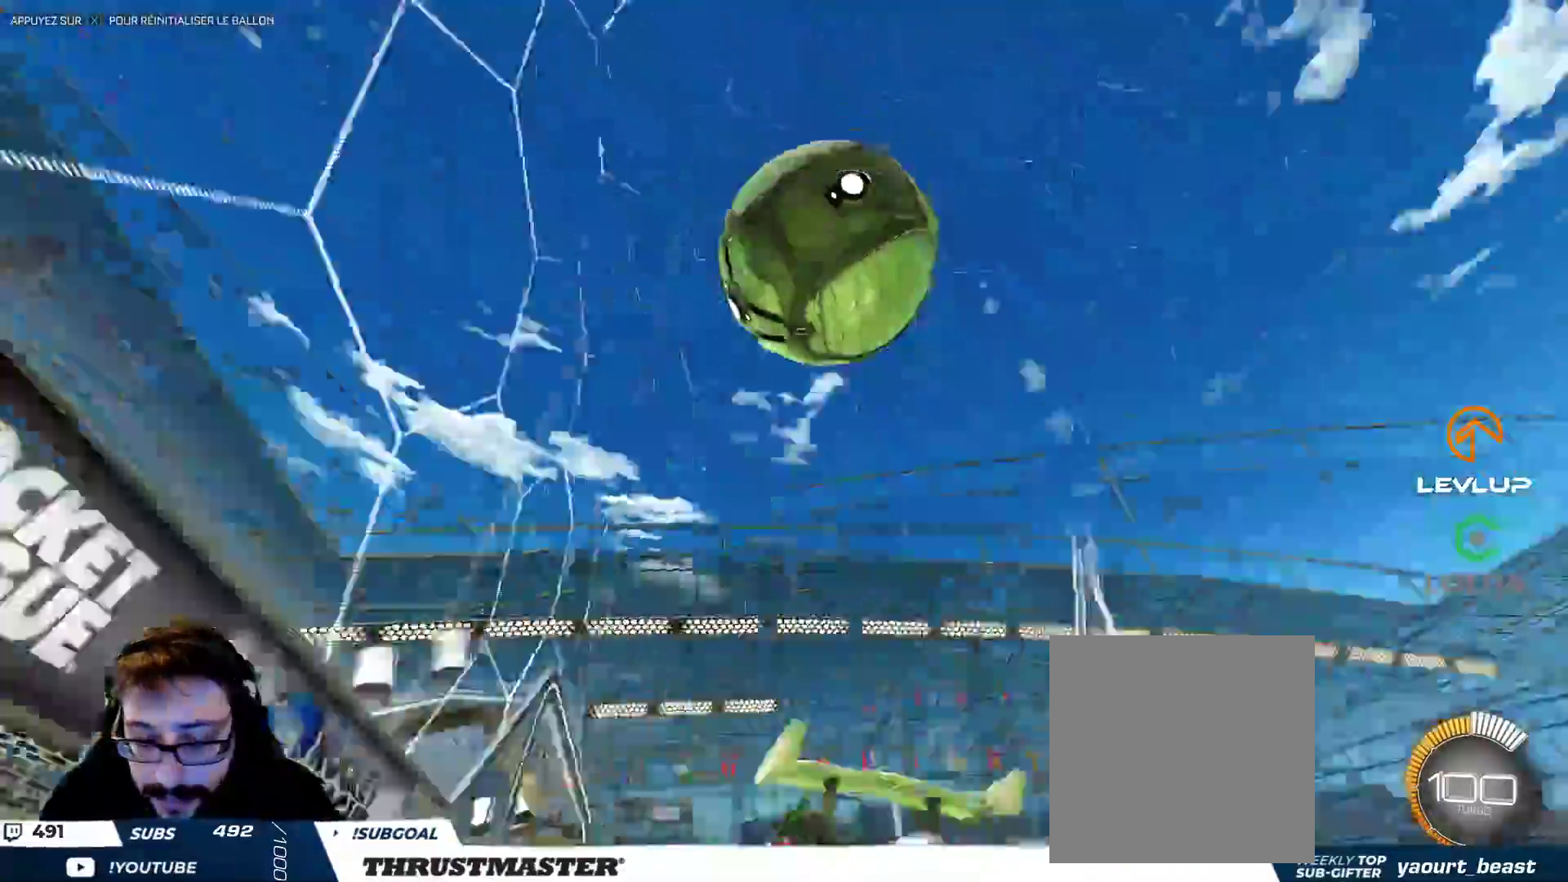
{"buttons": [], "left_stick": "up-right", "right_stick": "center", "events": [[17, "L2", "down"], [300, "B", "up"], [433, "L2", "up"]]}